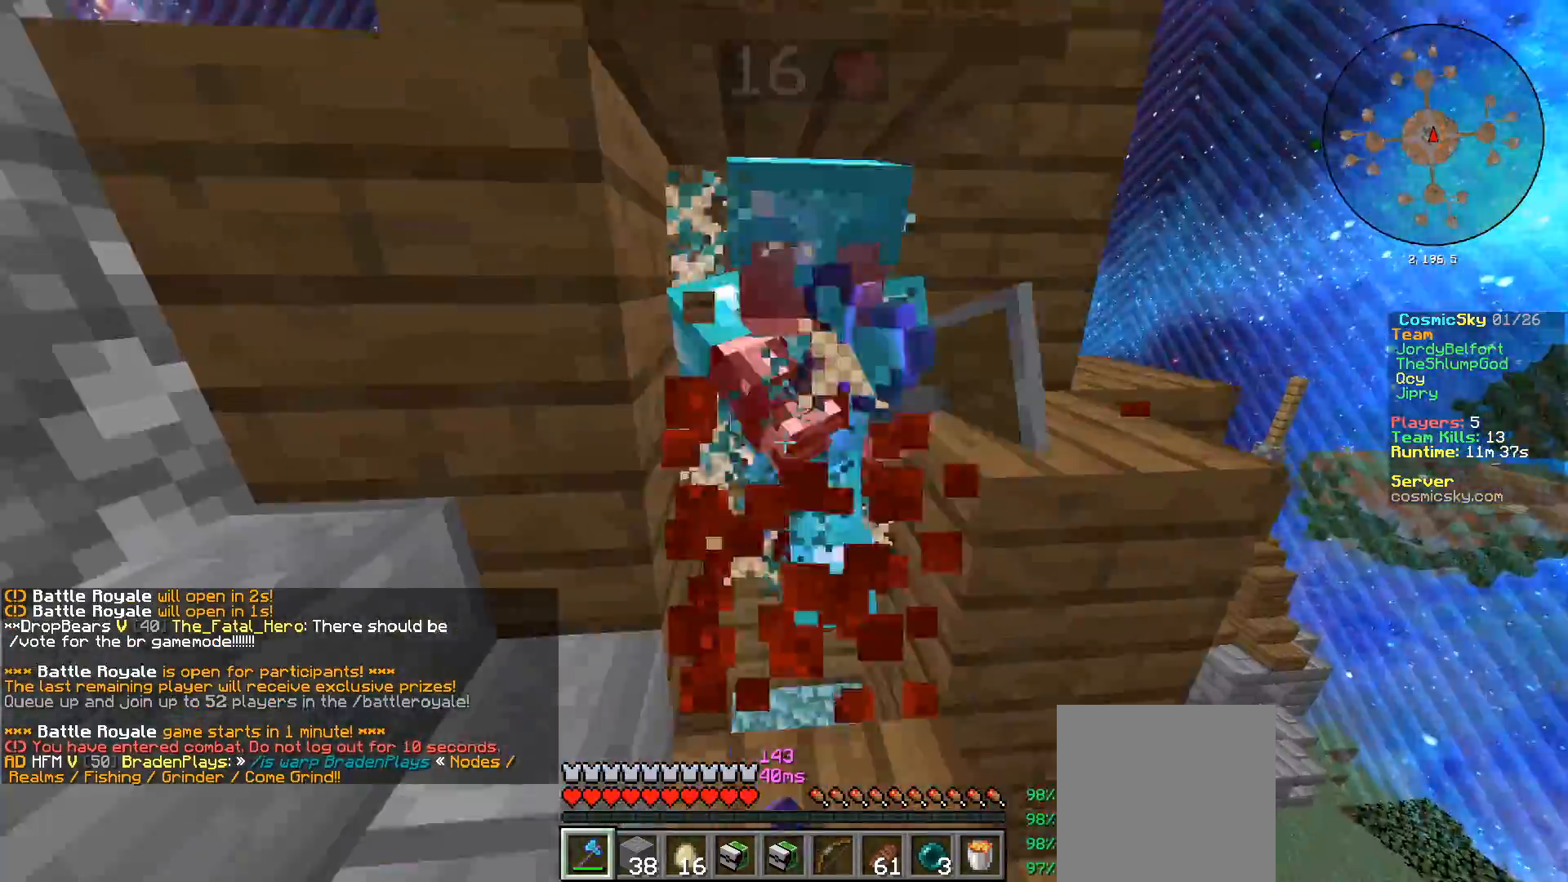
Gameplay with keyboard and mouse; each line is a JSON object with the keys and mouse buttons held at the frame after it. "events" lists presses ("down") and releases ("up") of "a", "d", "s", "w", "mouse_left" and "mouse_right" between this image and that frame as [ms after this image, input, new state], when the widget could be followed in between. "mouse_left", "mouse_right" = the "left", "right" buttons of the "mouse" list. No other keys are recorded. Fast repeated clicks can show as one long hold. Mouse movement is not recorded.
{"keys": ["w"], "mouse": ["left"], "events": [[50, "a", "up"], [150, "a", "down"], [284, "a", "up"], [384, "mouse_left", "up"], [417, "mouse_left", "down"]]}
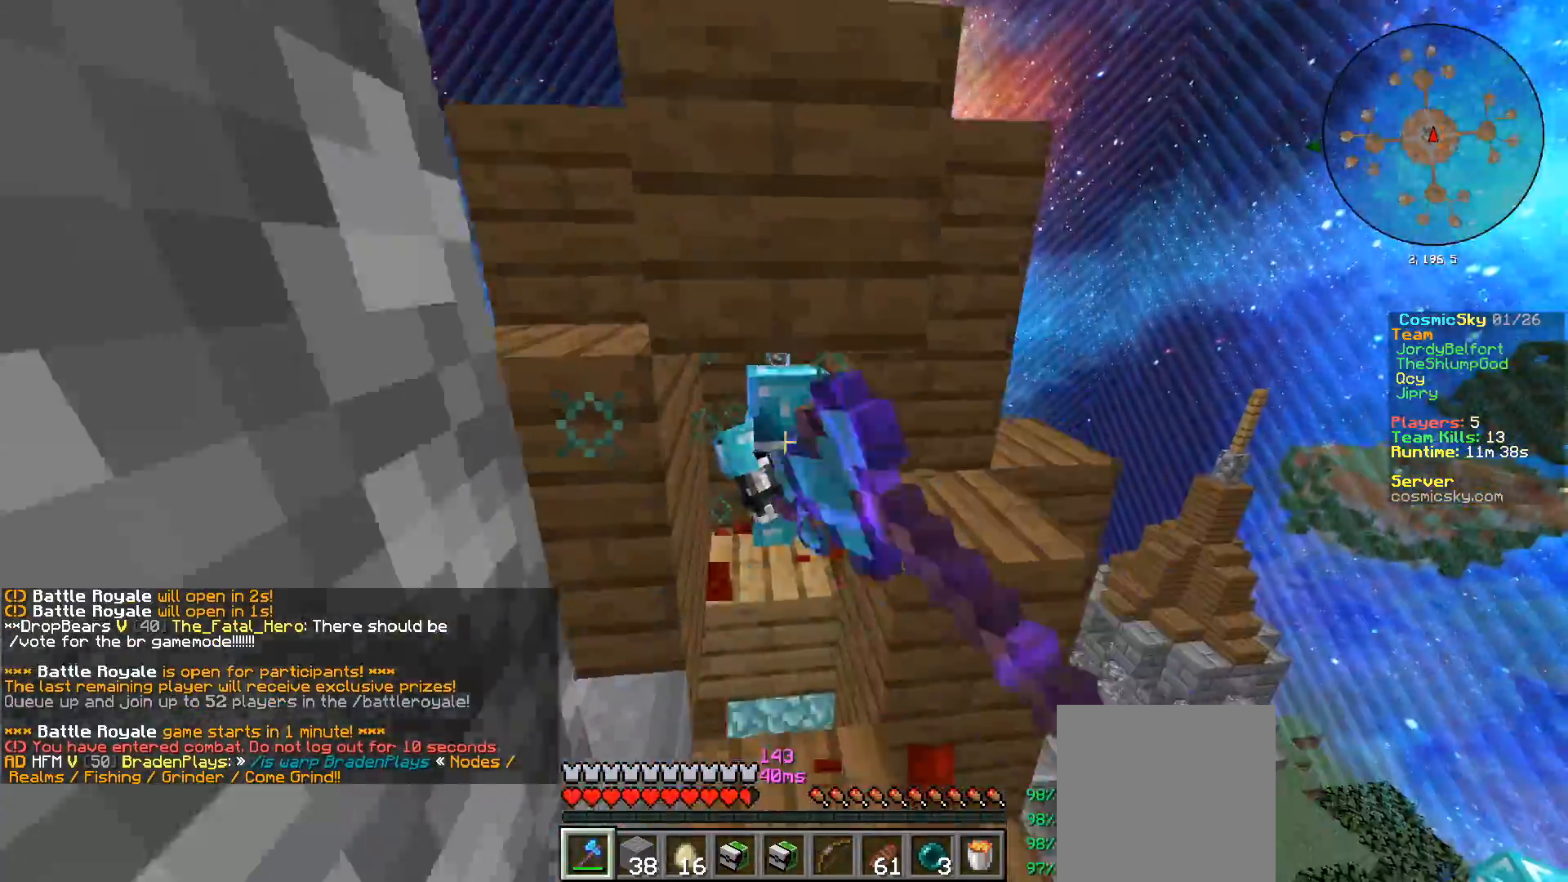
{"keys": ["w"], "mouse": ["left"], "events": [[50, "mouse_left", "up"], [83, "mouse_left", "down"]]}
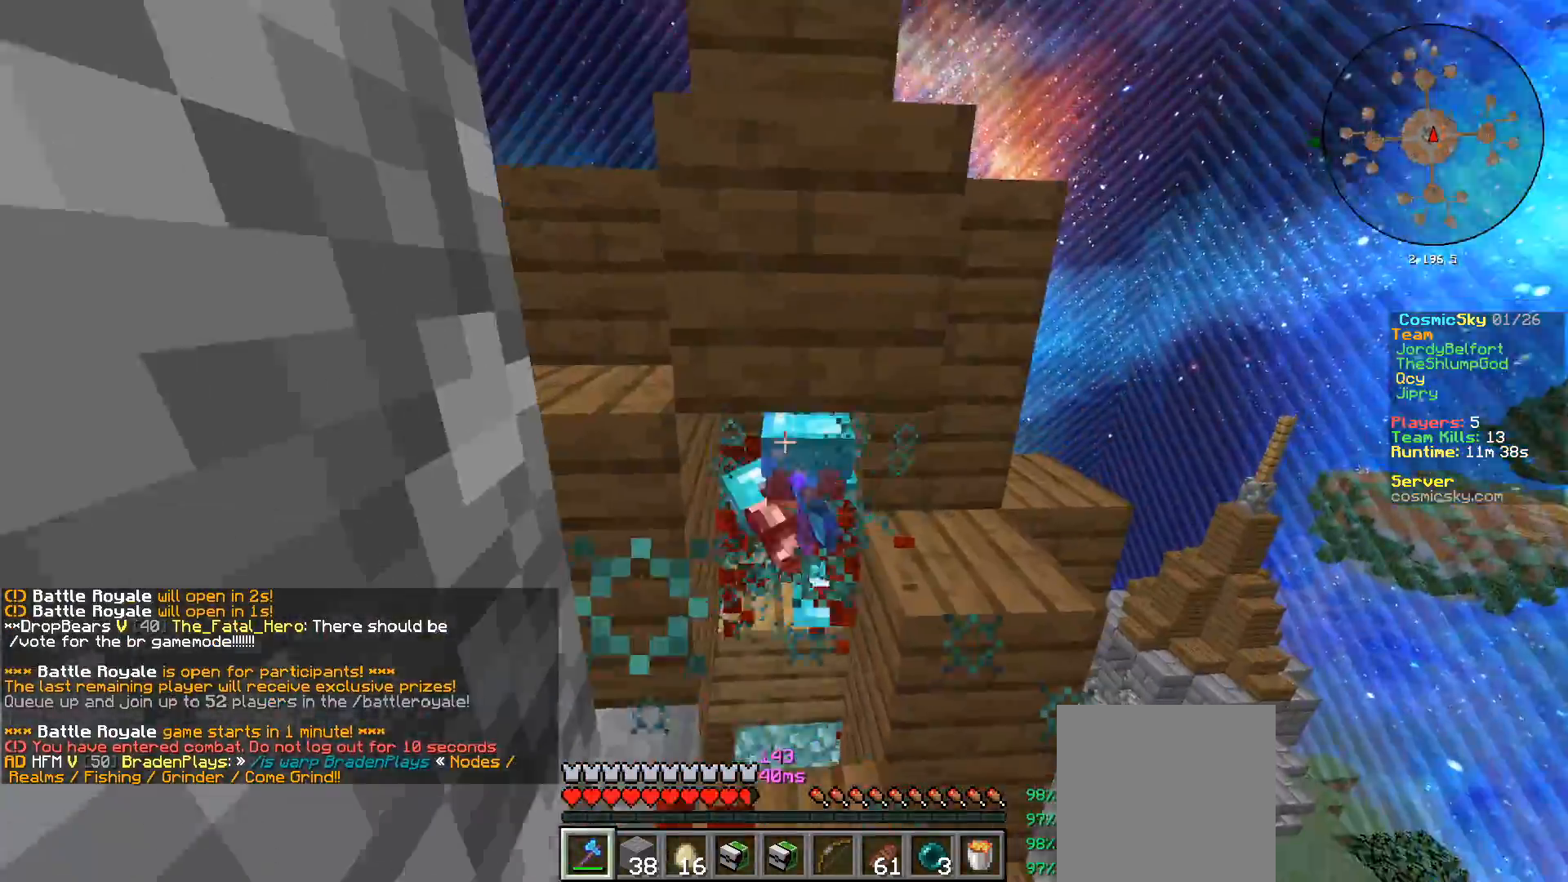
{"keys": ["w"], "mouse": ["left"], "events": []}
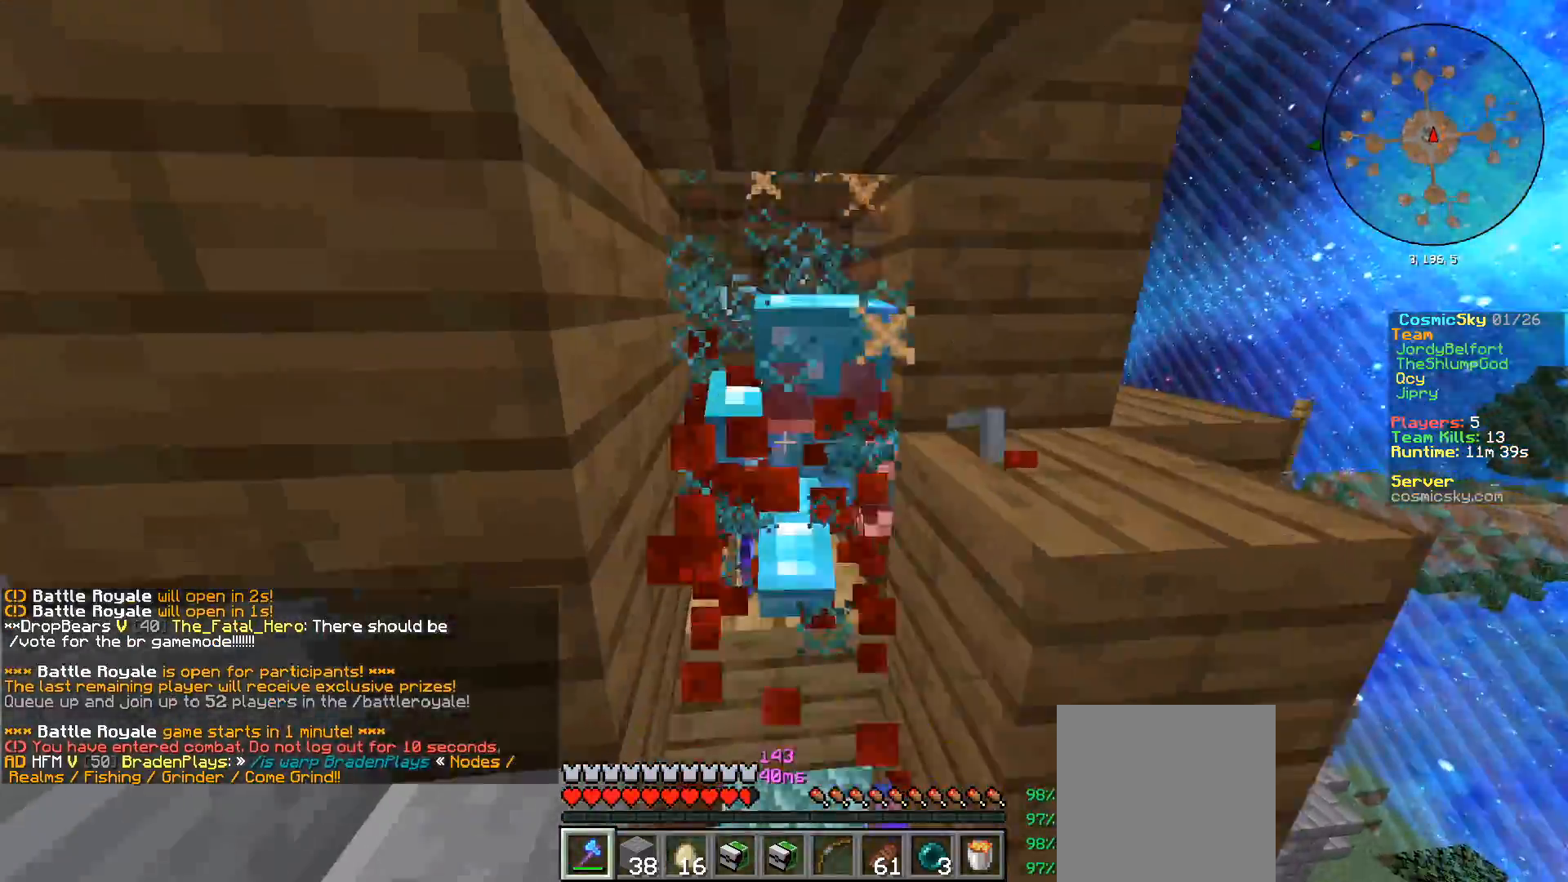
{"keys": ["w"], "mouse": ["left"], "events": [[350, "mouse_left", "up"], [383, "mouse_left", "down"]]}
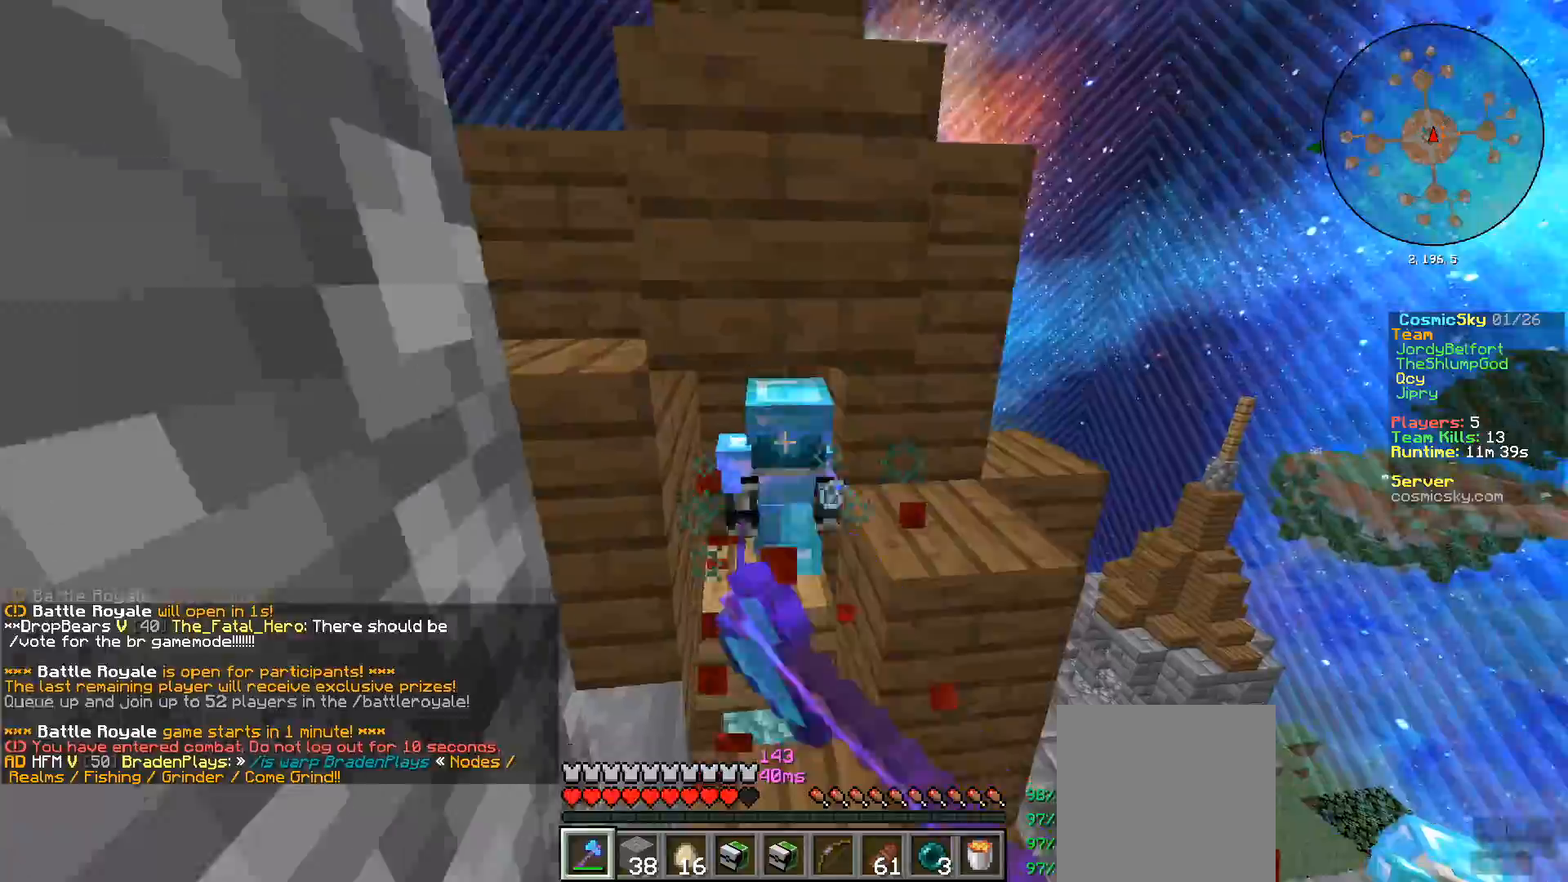
{"keys": ["w"], "mouse": ["left"], "events": []}
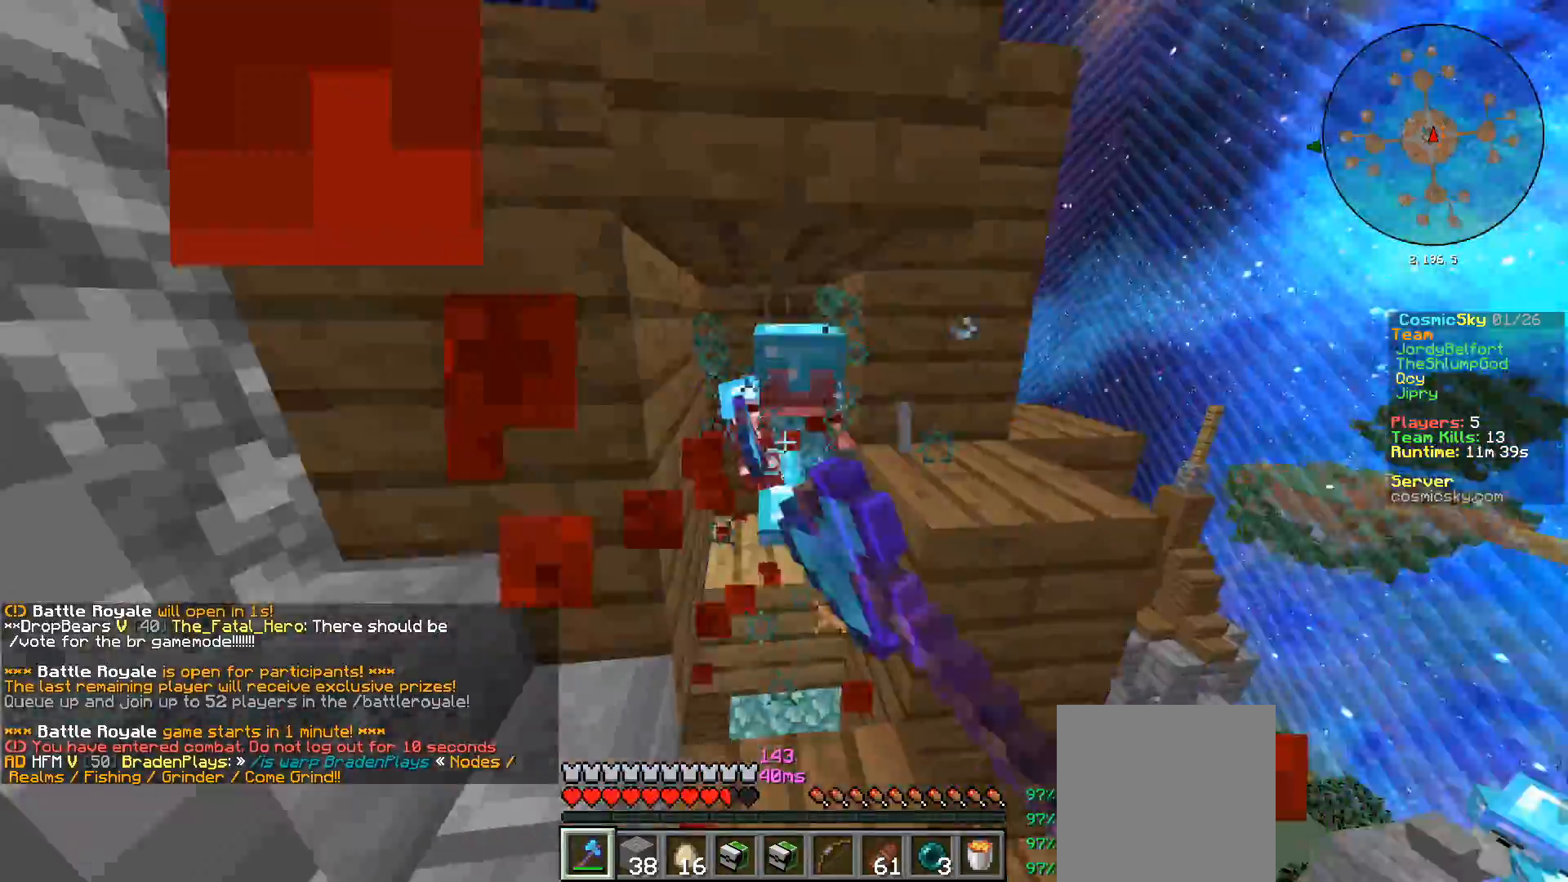
{"keys": ["w"], "mouse": ["left"], "events": [[33, "mouse_left", "up"], [66, "mouse_left", "down"], [216, "w", "up"], [350, "mouse_left", "up"], [383, "mouse_left", "down"], [400, "w", "down"]]}
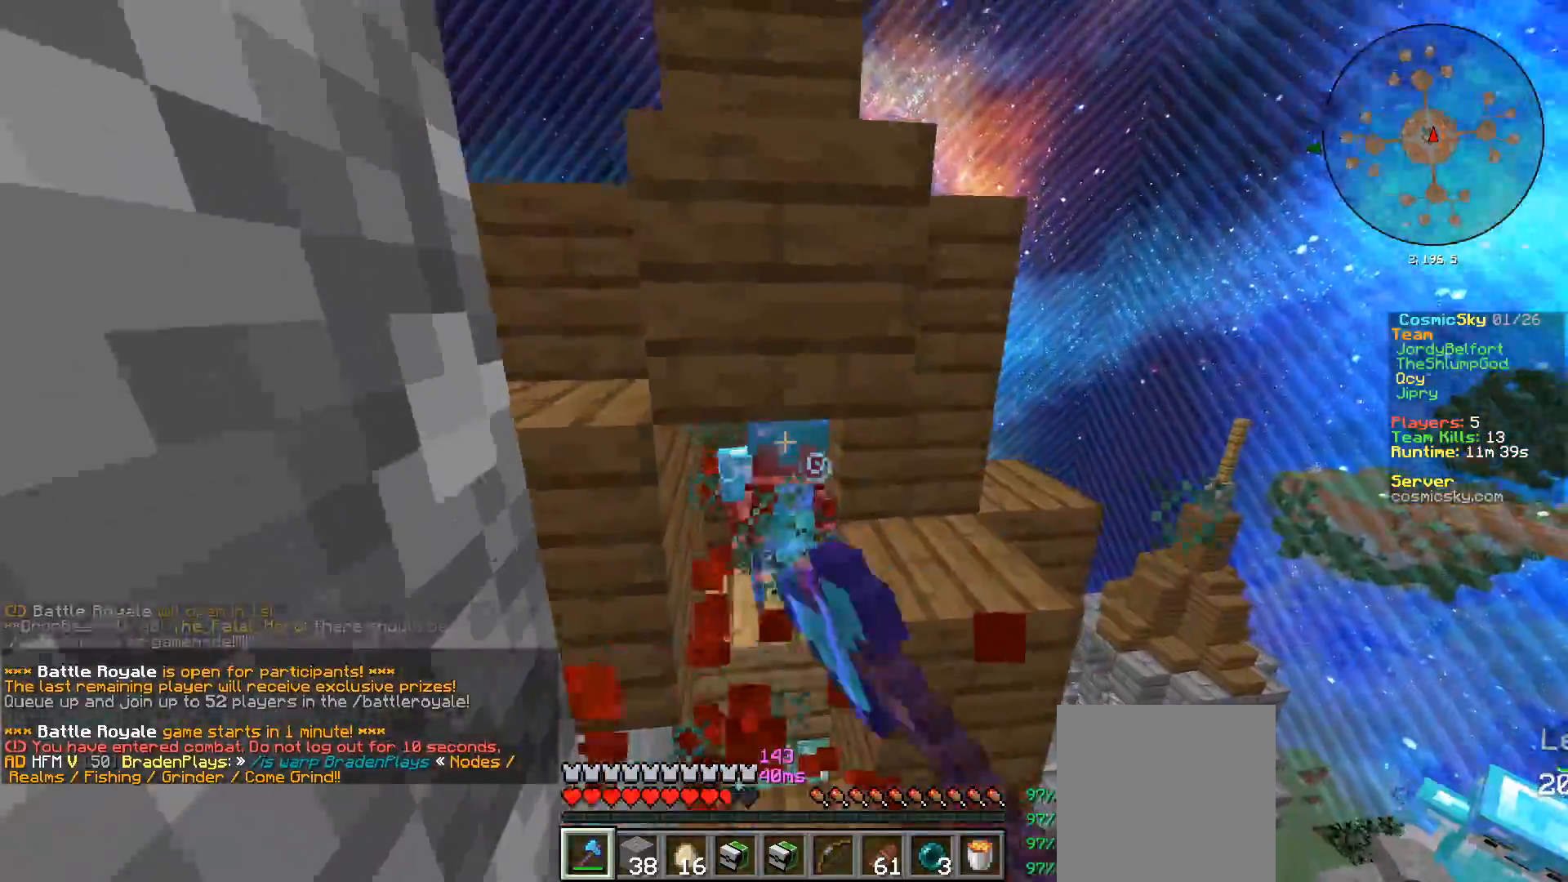
{"keys": ["w"], "mouse": ["left"], "events": [[234, "mouse_left", "up"], [267, "mouse_left", "down"]]}
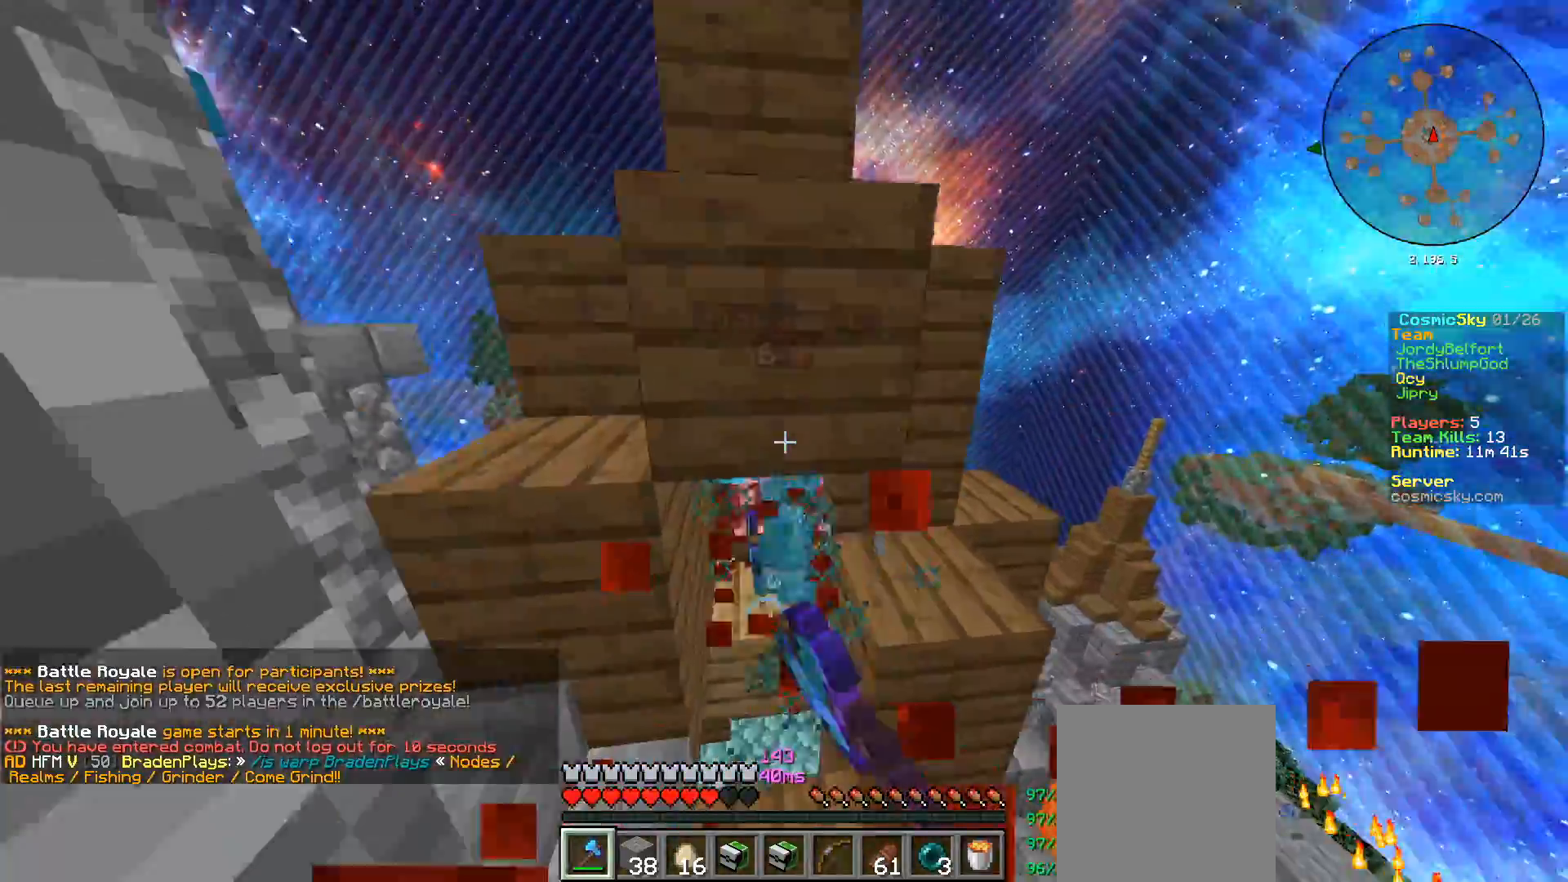
{"keys": [], "mouse": ["left"], "events": [[67, "w", "up"]]}
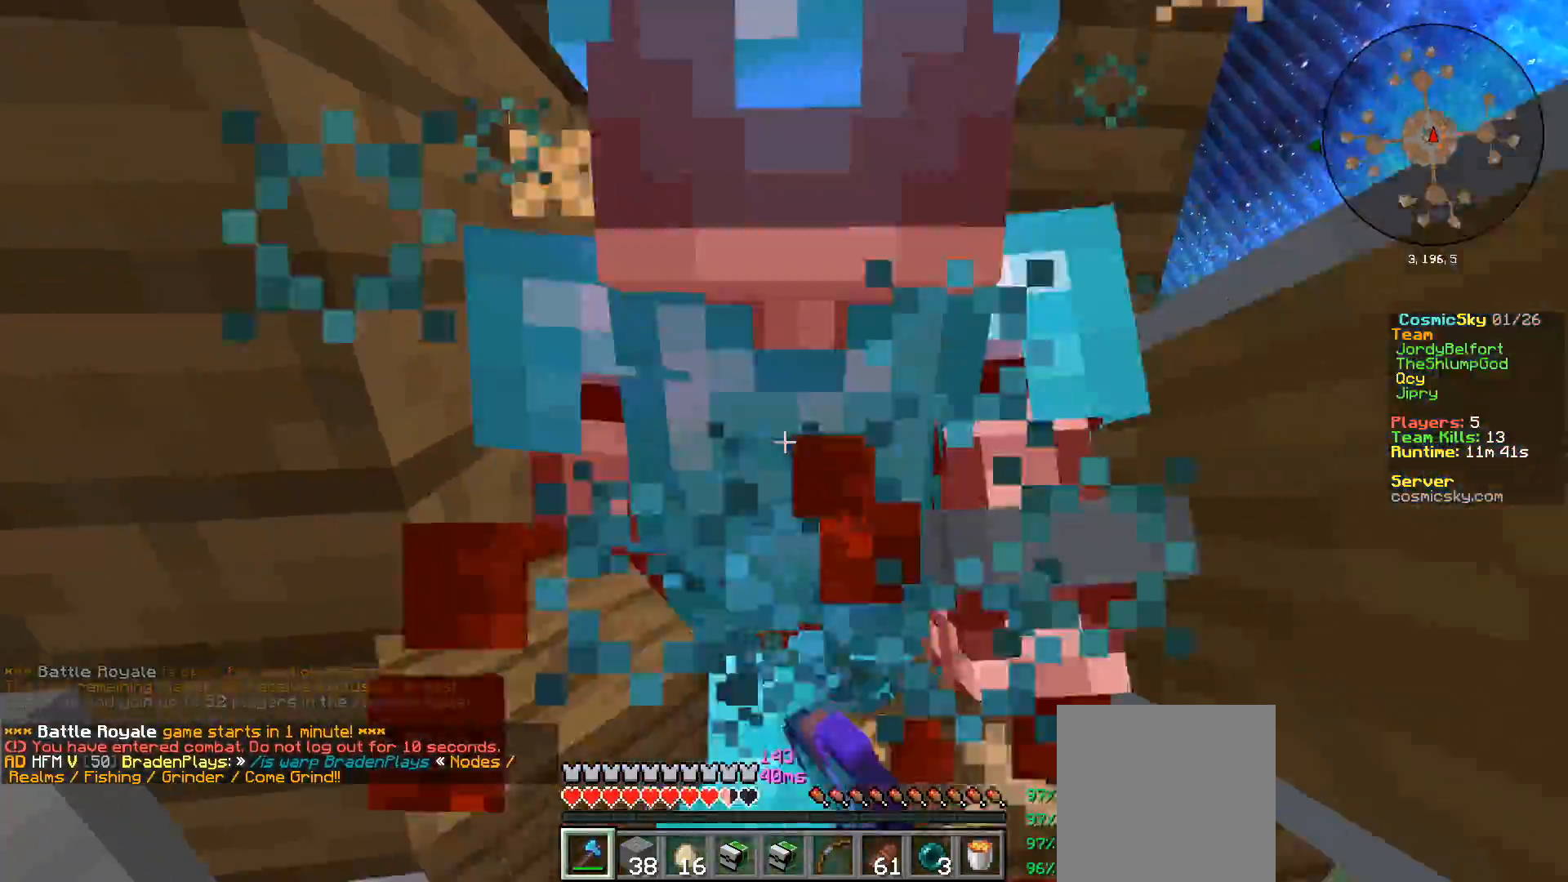
{"keys": ["w"], "mouse": ["left"], "events": [[67, "mouse_left", "up"], [101, "mouse_left", "down"], [417, "w", "down"]]}
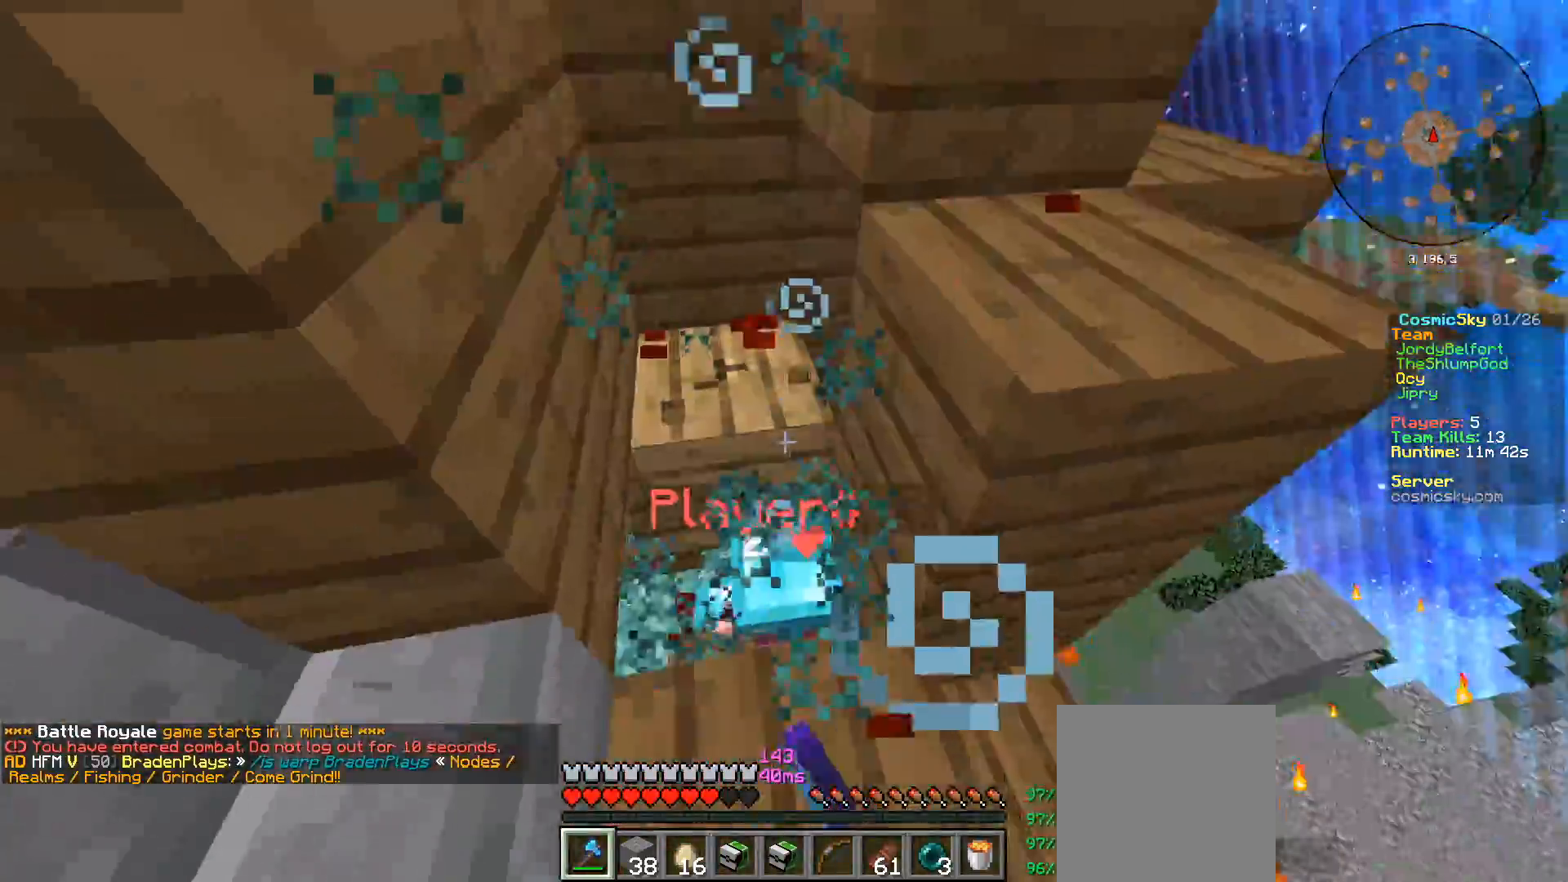
{"keys": ["w"], "mouse": ["left"], "events": [[200, "a", "down"], [384, "mouse_left", "up"], [400, "a", "up"], [434, "mouse_left", "down"]]}
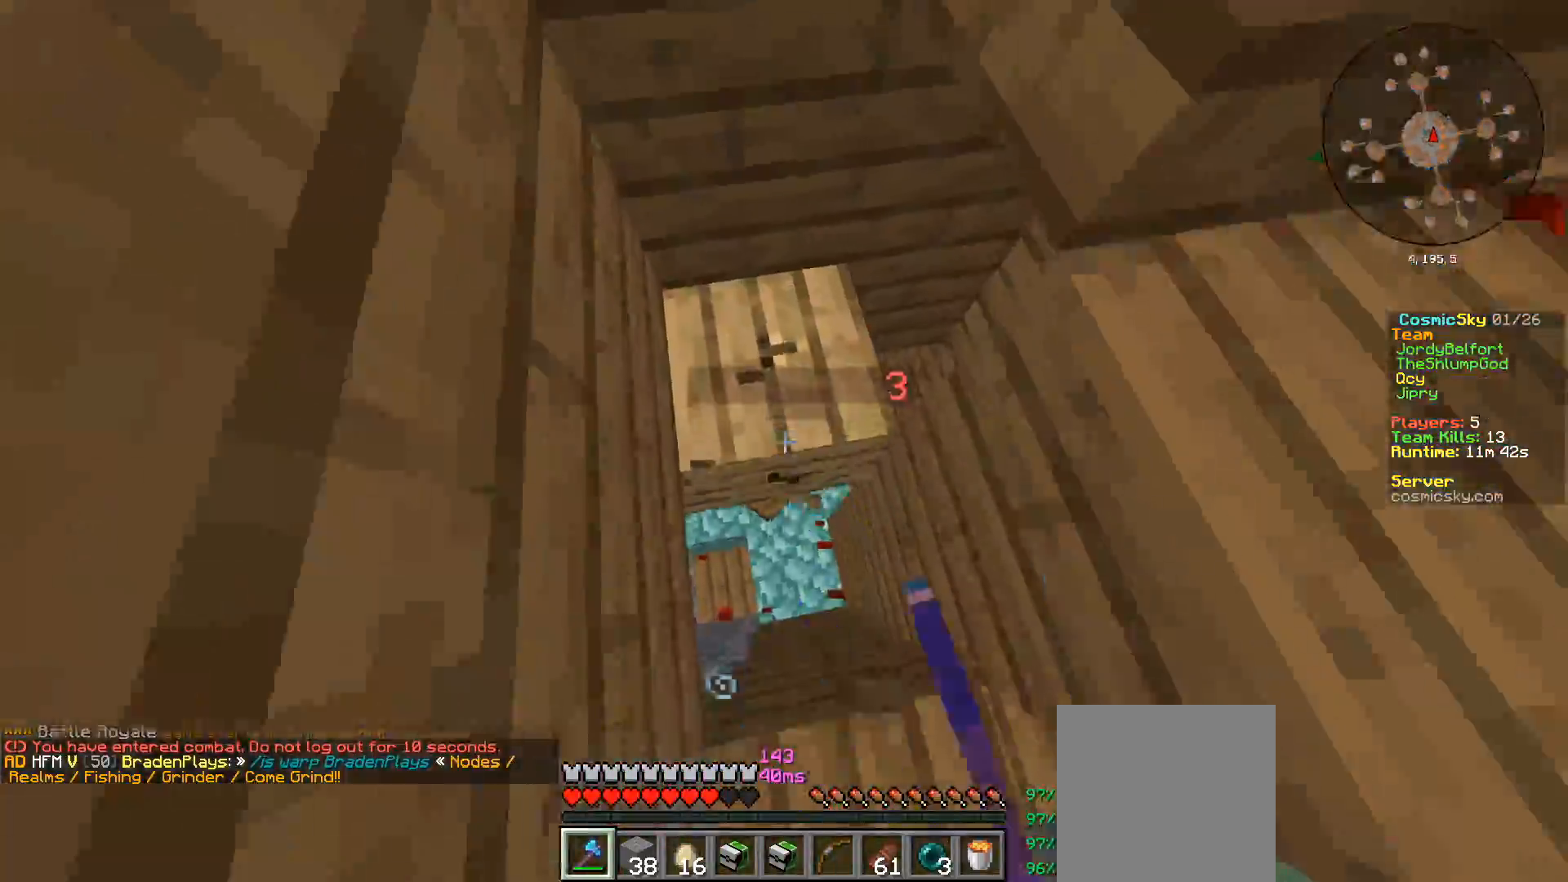
{"keys": ["d"], "mouse": ["left"], "events": [[34, "w", "up"], [134, "s", "down"], [217, "mouse_left", "up"], [284, "mouse_left", "down"], [317, "s", "up"], [484, "d", "down"]]}
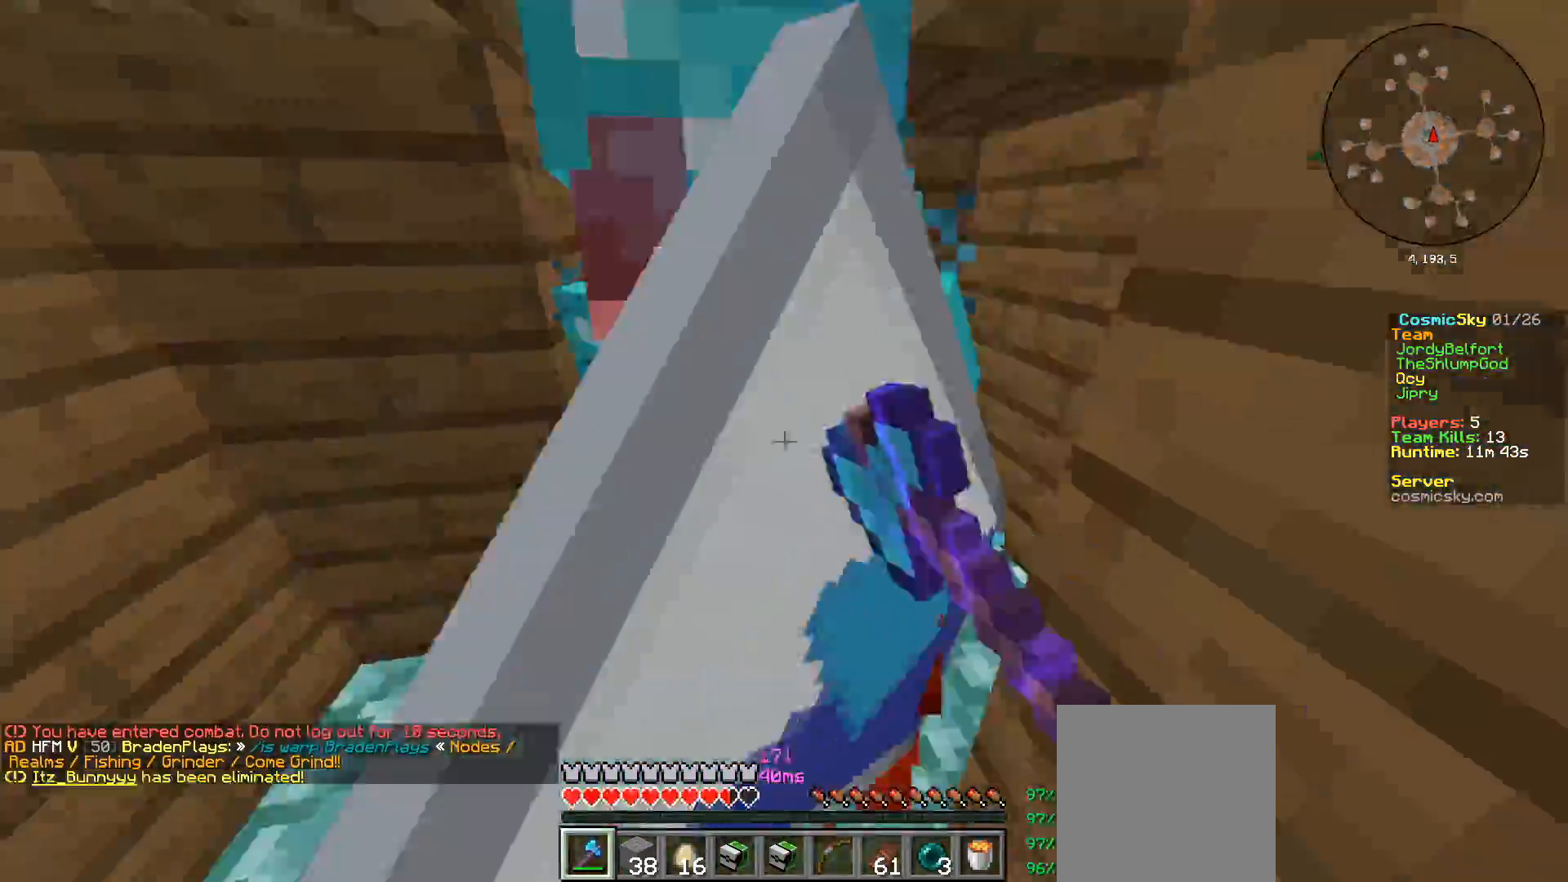
{"keys": [], "mouse": ["left"], "events": [[67, "d", "up"], [350, "mouse_left", "up"], [384, "mouse_left", "down"]]}
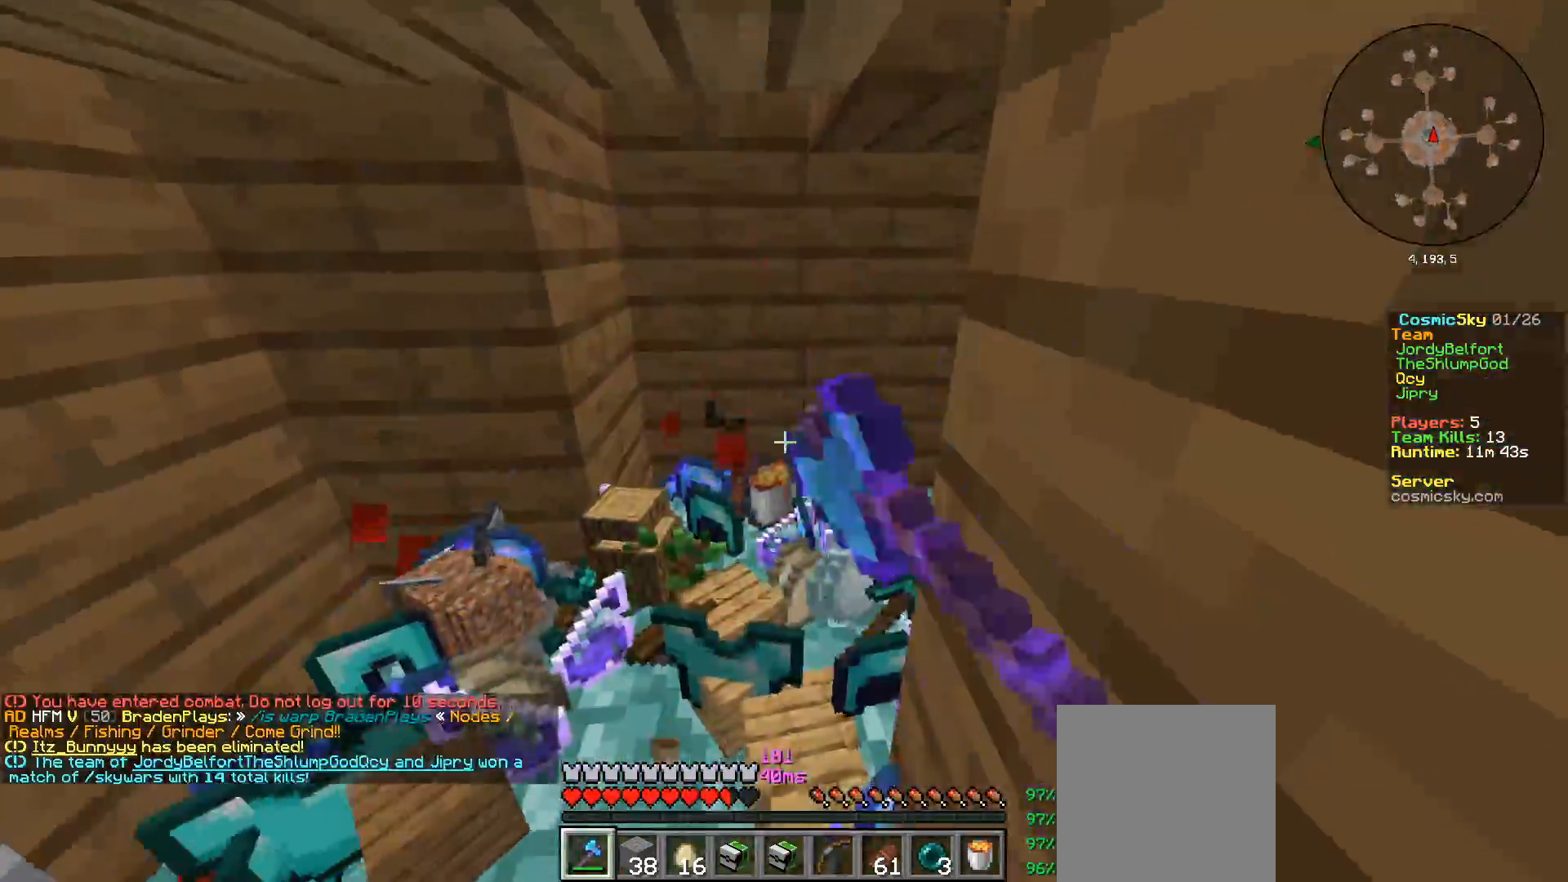
{"keys": [], "mouse": [], "events": [[34, "mouse_left", "up"]]}
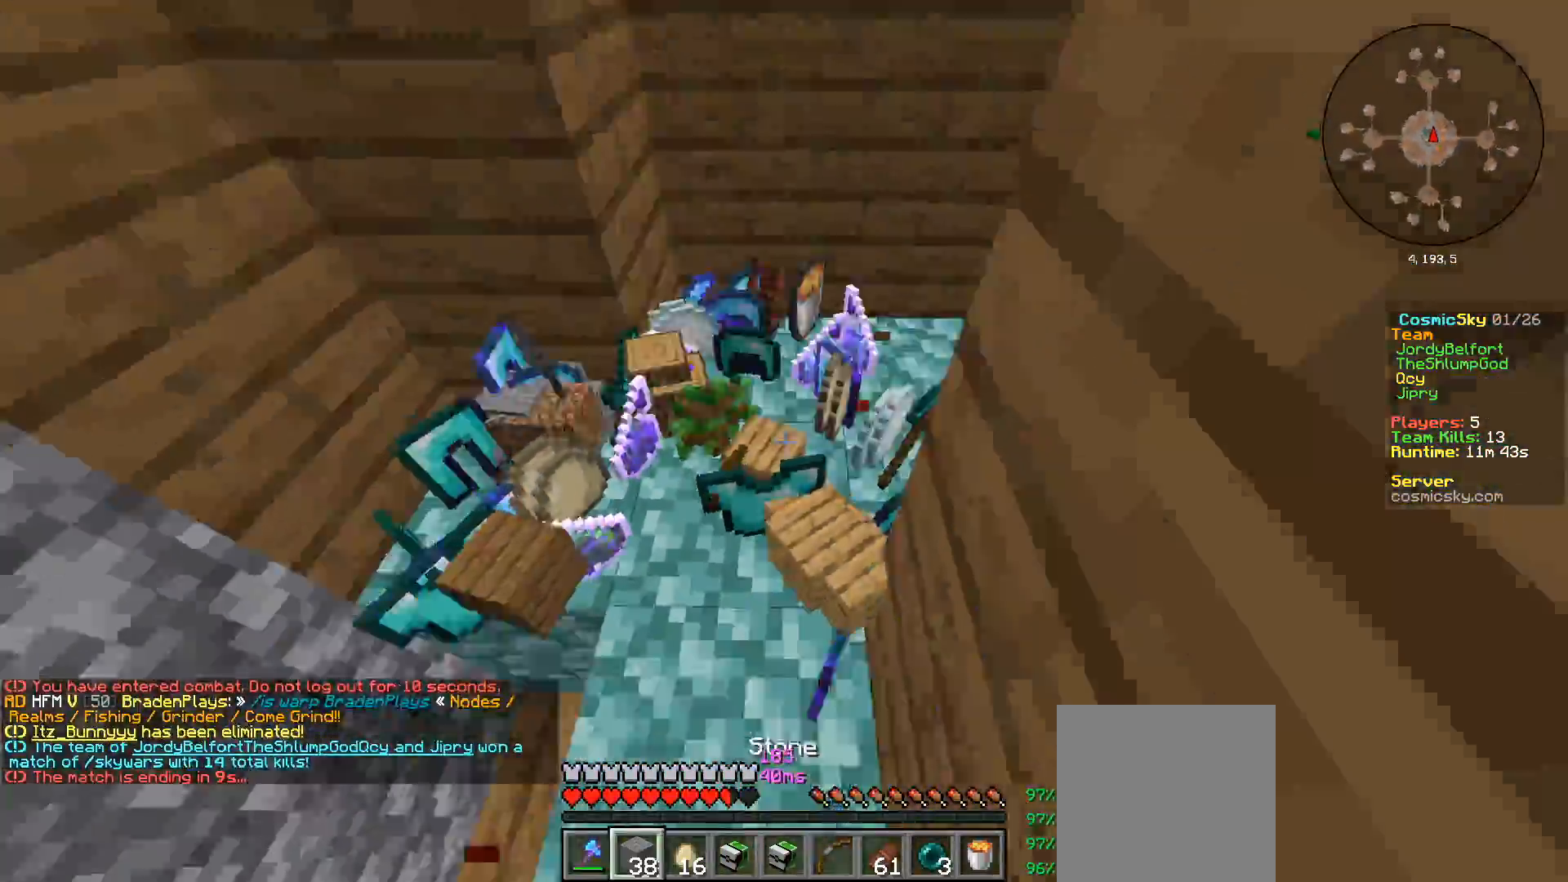
{"keys": [], "mouse": [], "events": [[200, "mouse_right", "down"], [334, "mouse_right", "up"]]}
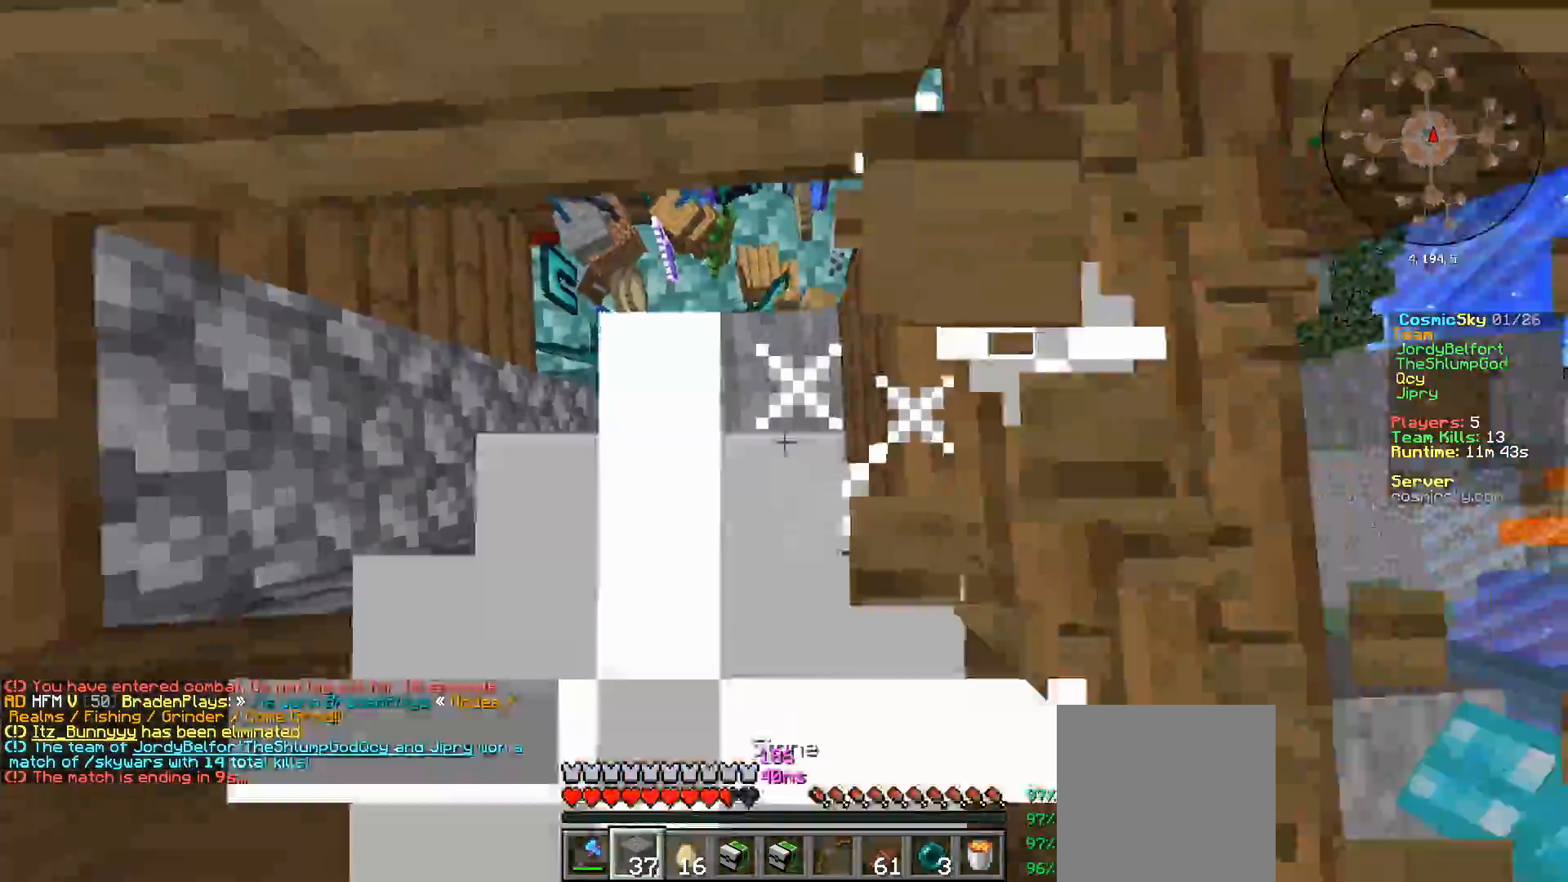
{"keys": ["d", "s"], "mouse": [], "events": [[84, "mouse_right", "down"], [234, "mouse_right", "up"], [434, "d", "down"], [451, "s", "down"]]}
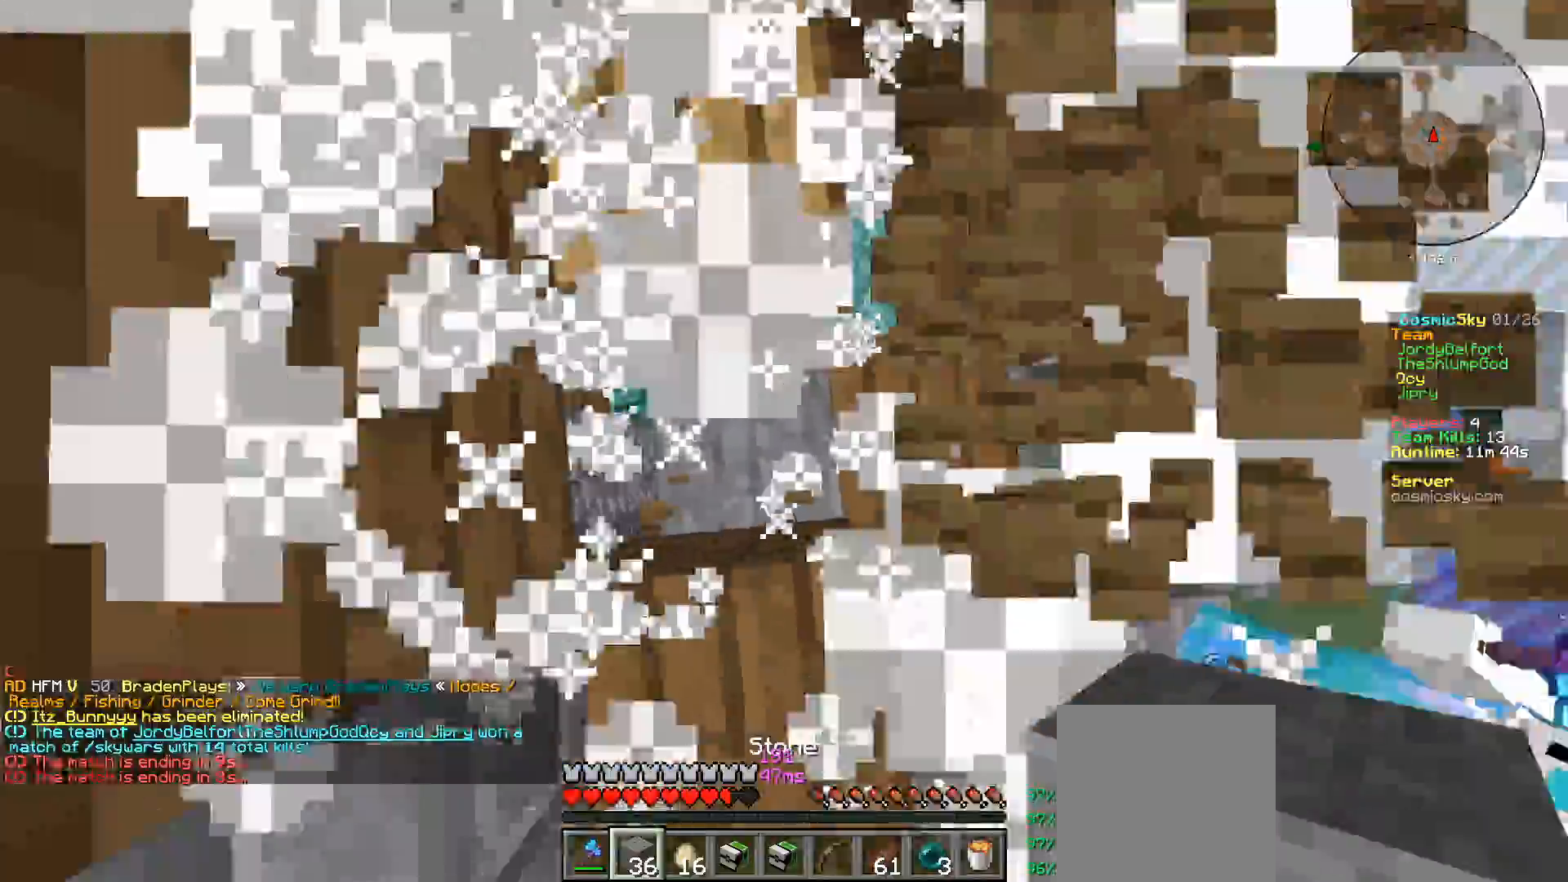
{"keys": [], "mouse": [], "events": [[33, "d", "up"], [33, "mouse_right", "down"], [300, "mouse_right", "up"], [317, "s", "up"]]}
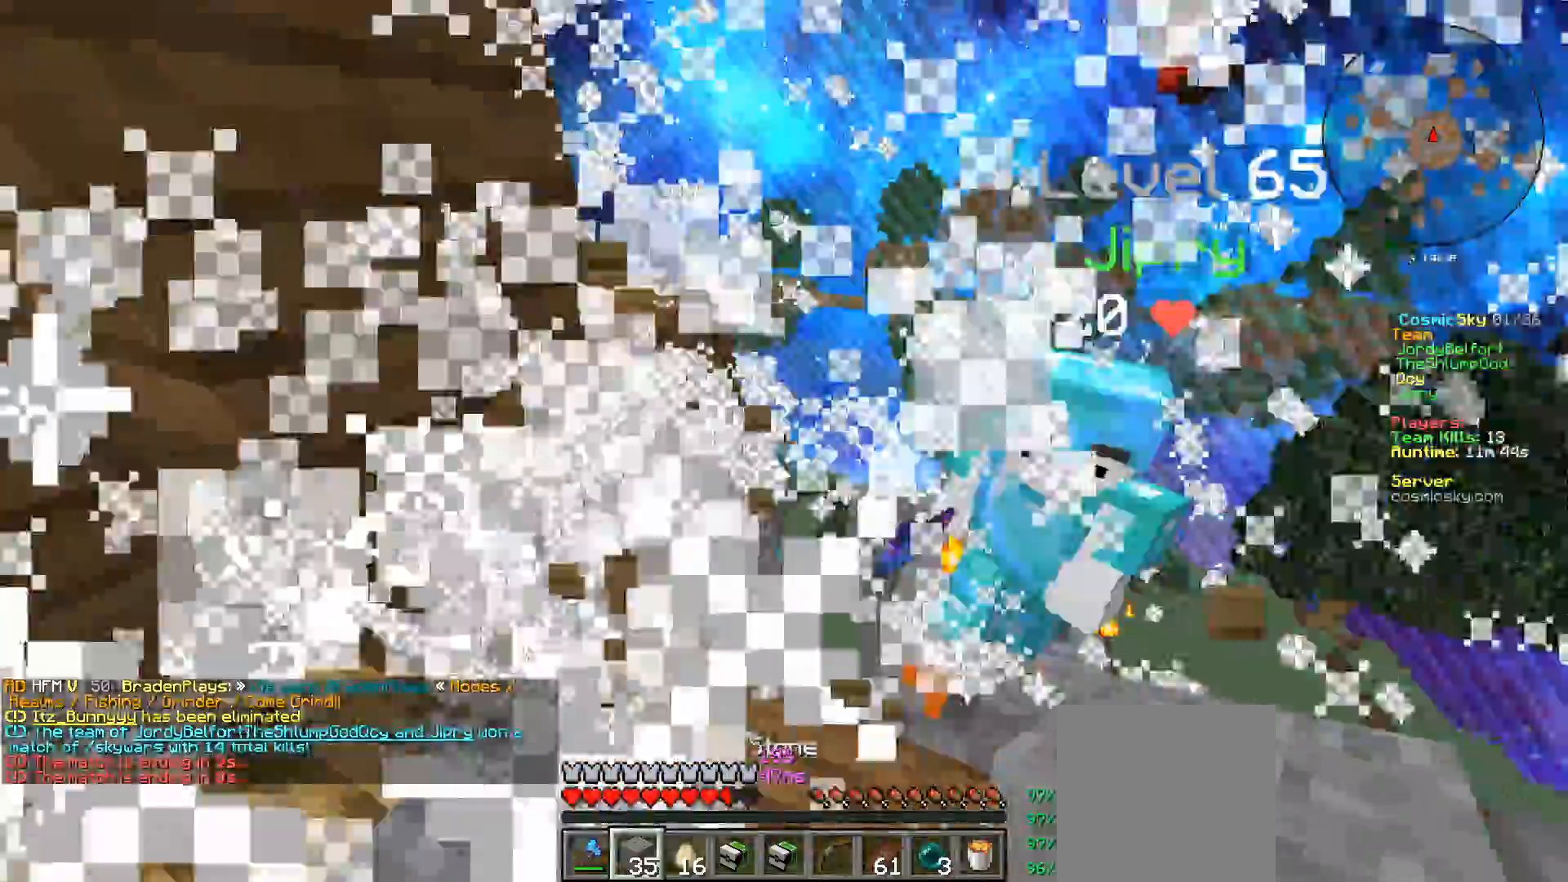
{"keys": ["w"], "mouse": [], "events": [[267, "w", "down"]]}
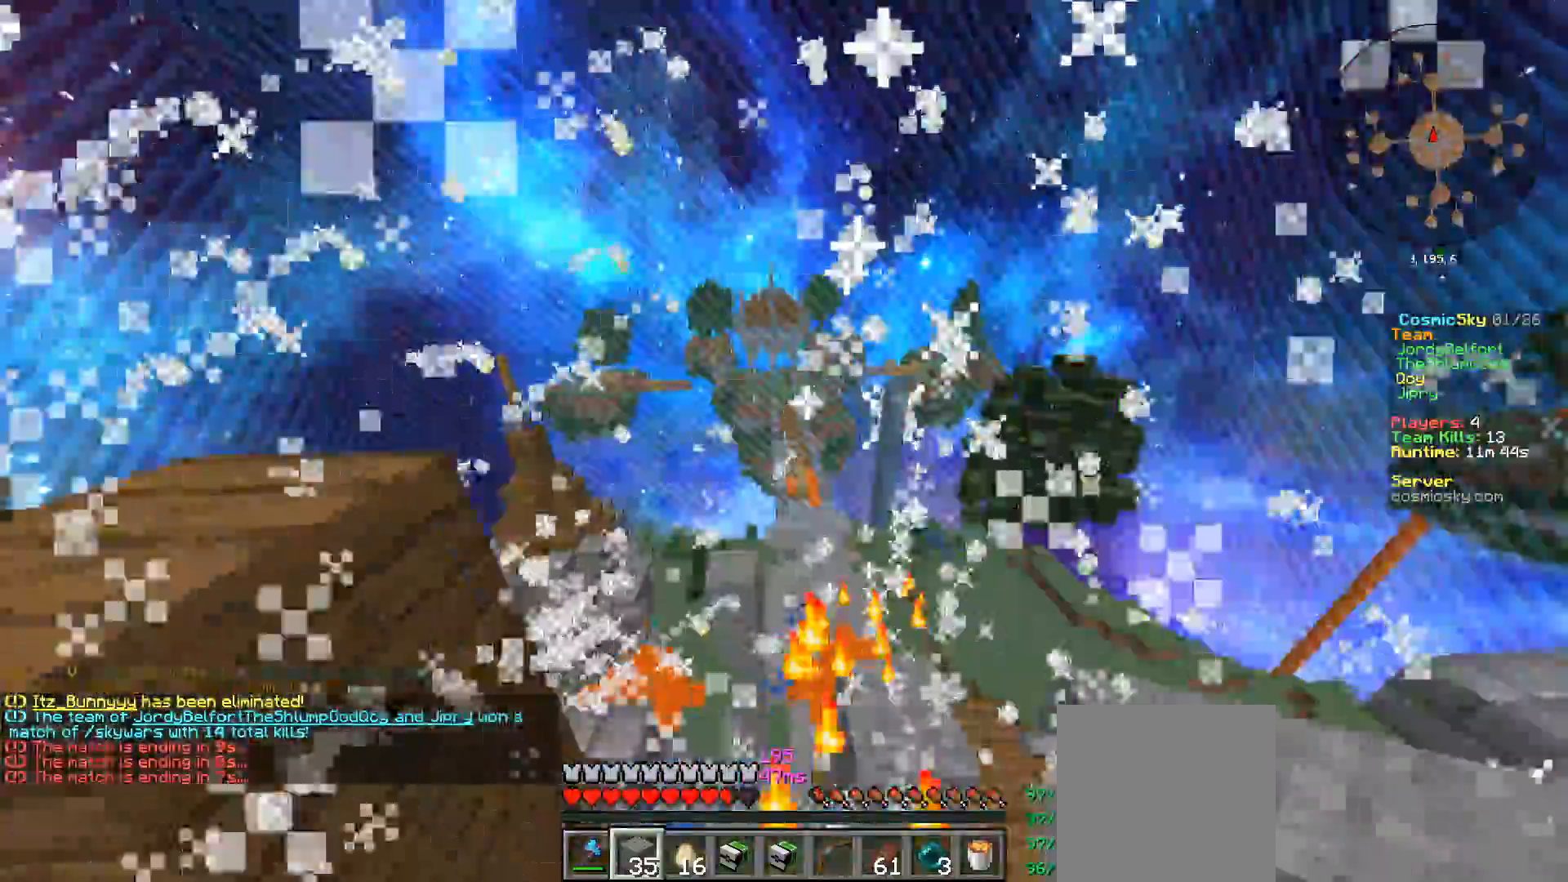
{"keys": ["w"], "mouse": [], "events": [[133, "w", "up"], [484, "w", "down"]]}
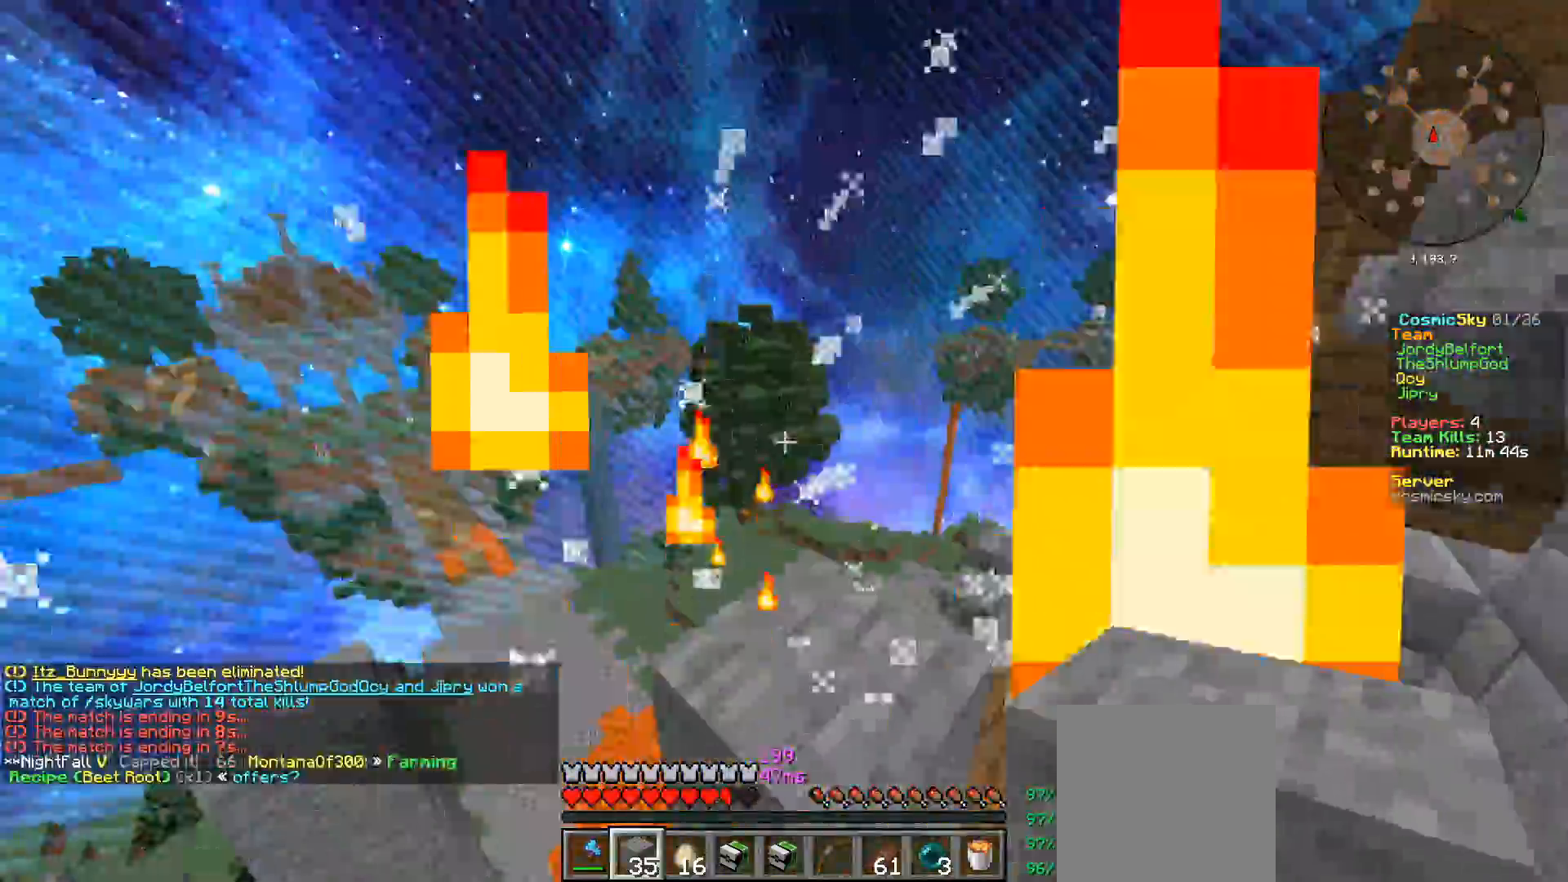
{"keys": ["w"], "mouse": [], "events": []}
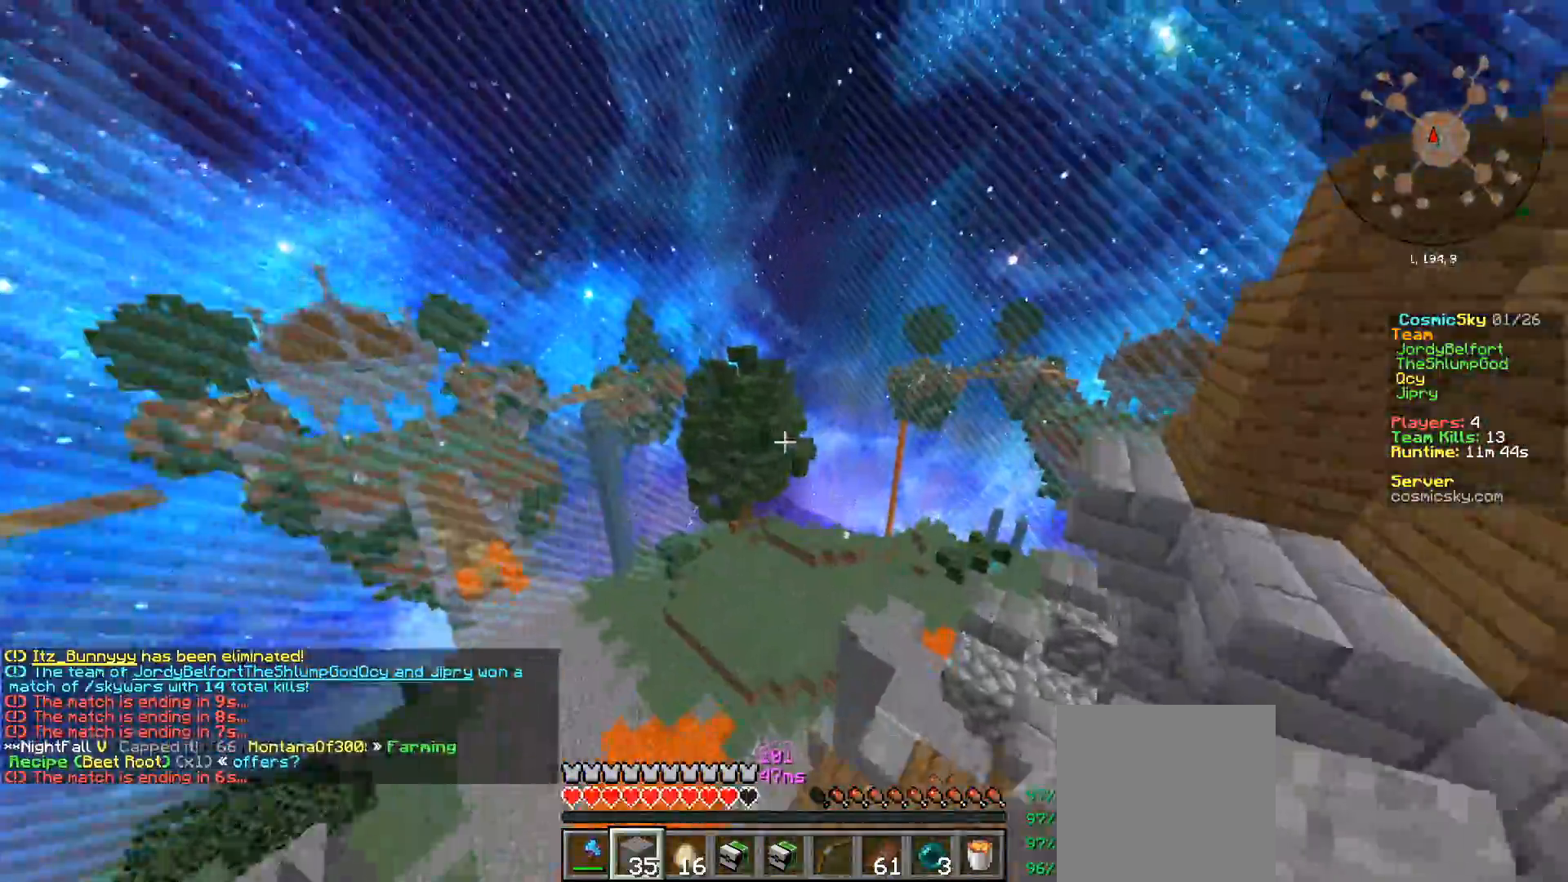
{"keys": ["w"], "mouse": [], "events": []}
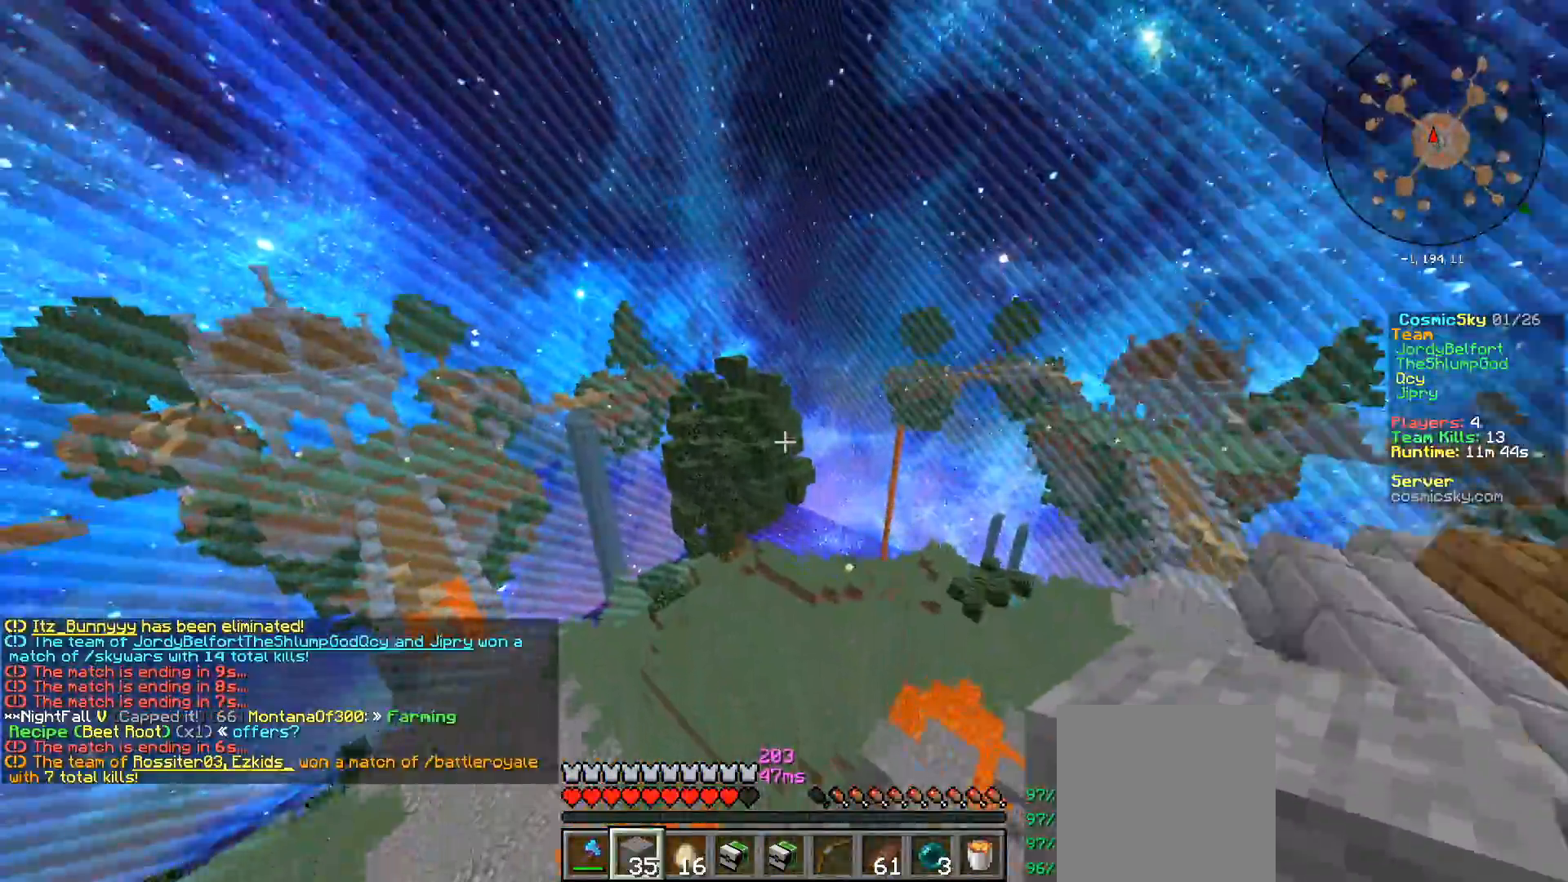
{"keys": [], "mouse": [], "events": [[251, "w", "up"]]}
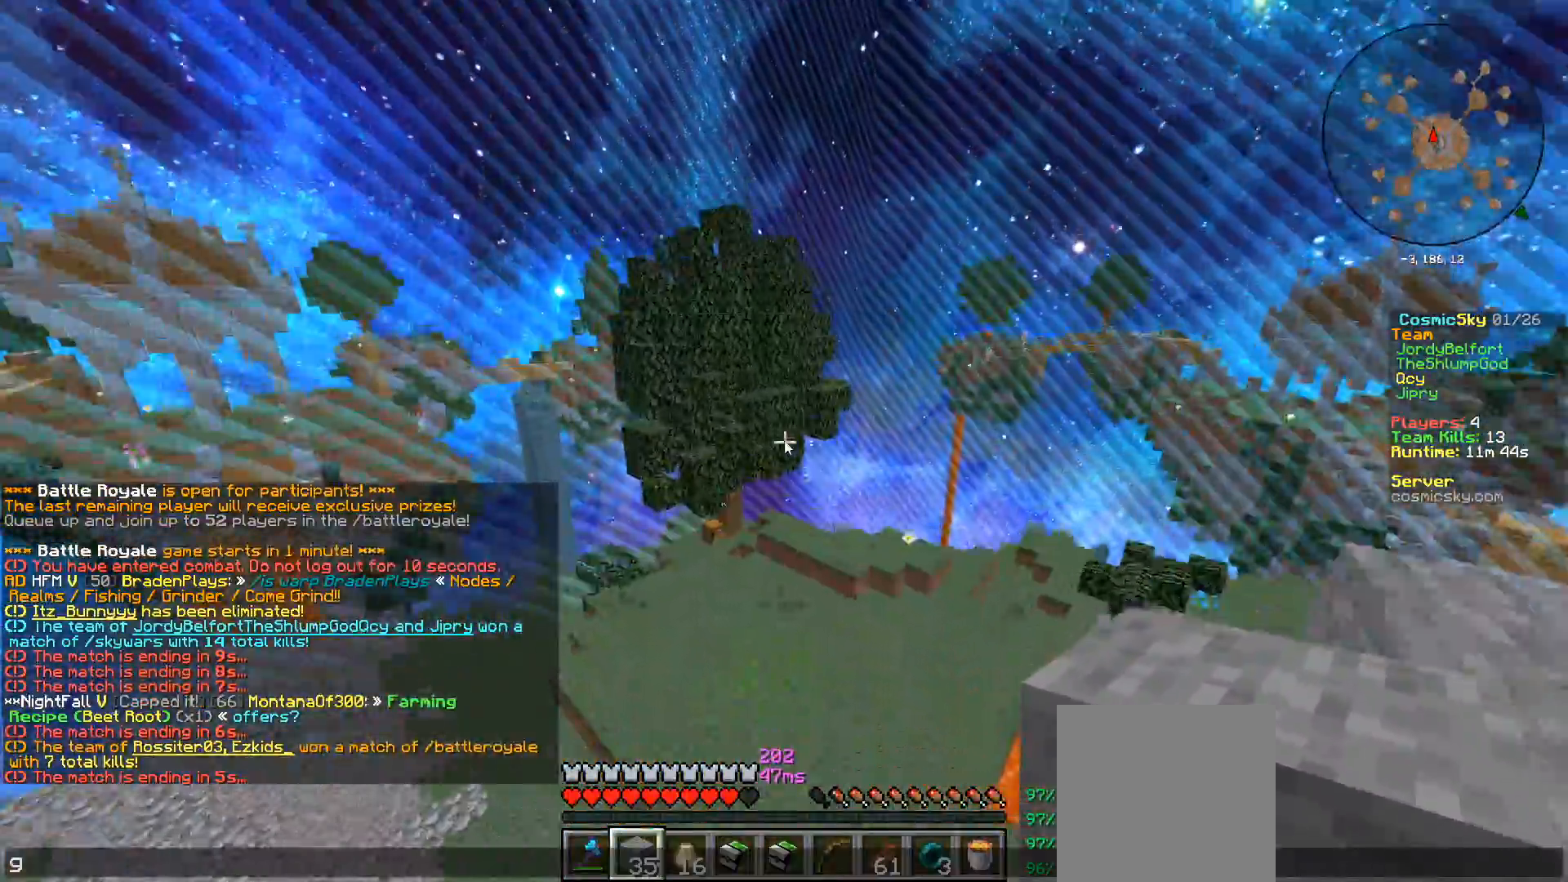
{"keys": [], "mouse": [], "events": []}
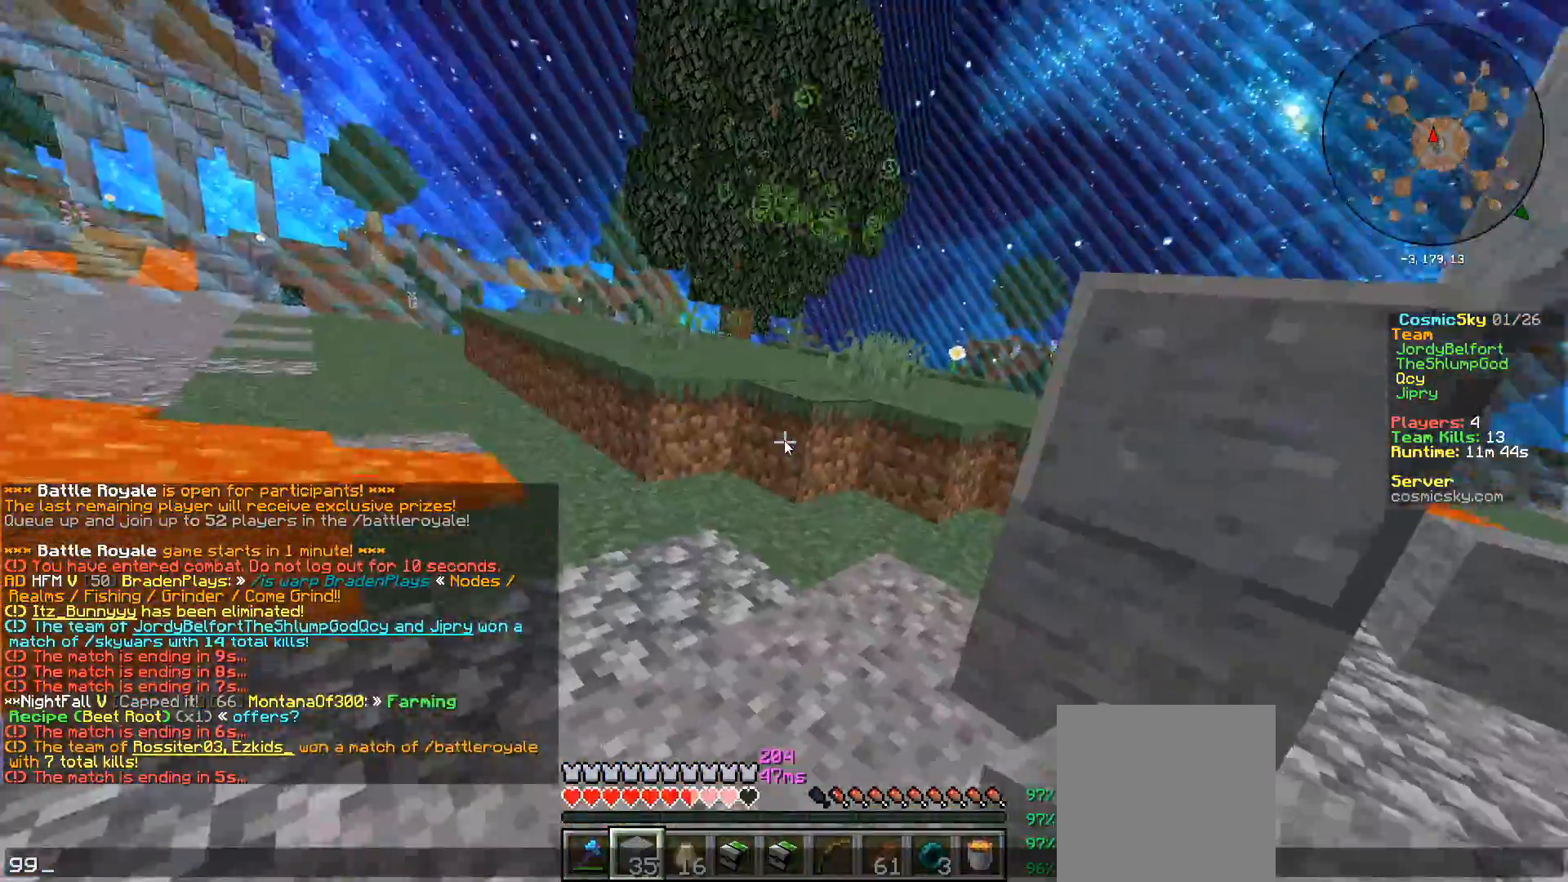
{"keys": ["w"], "mouse": [], "events": [[367, "w", "down"]]}
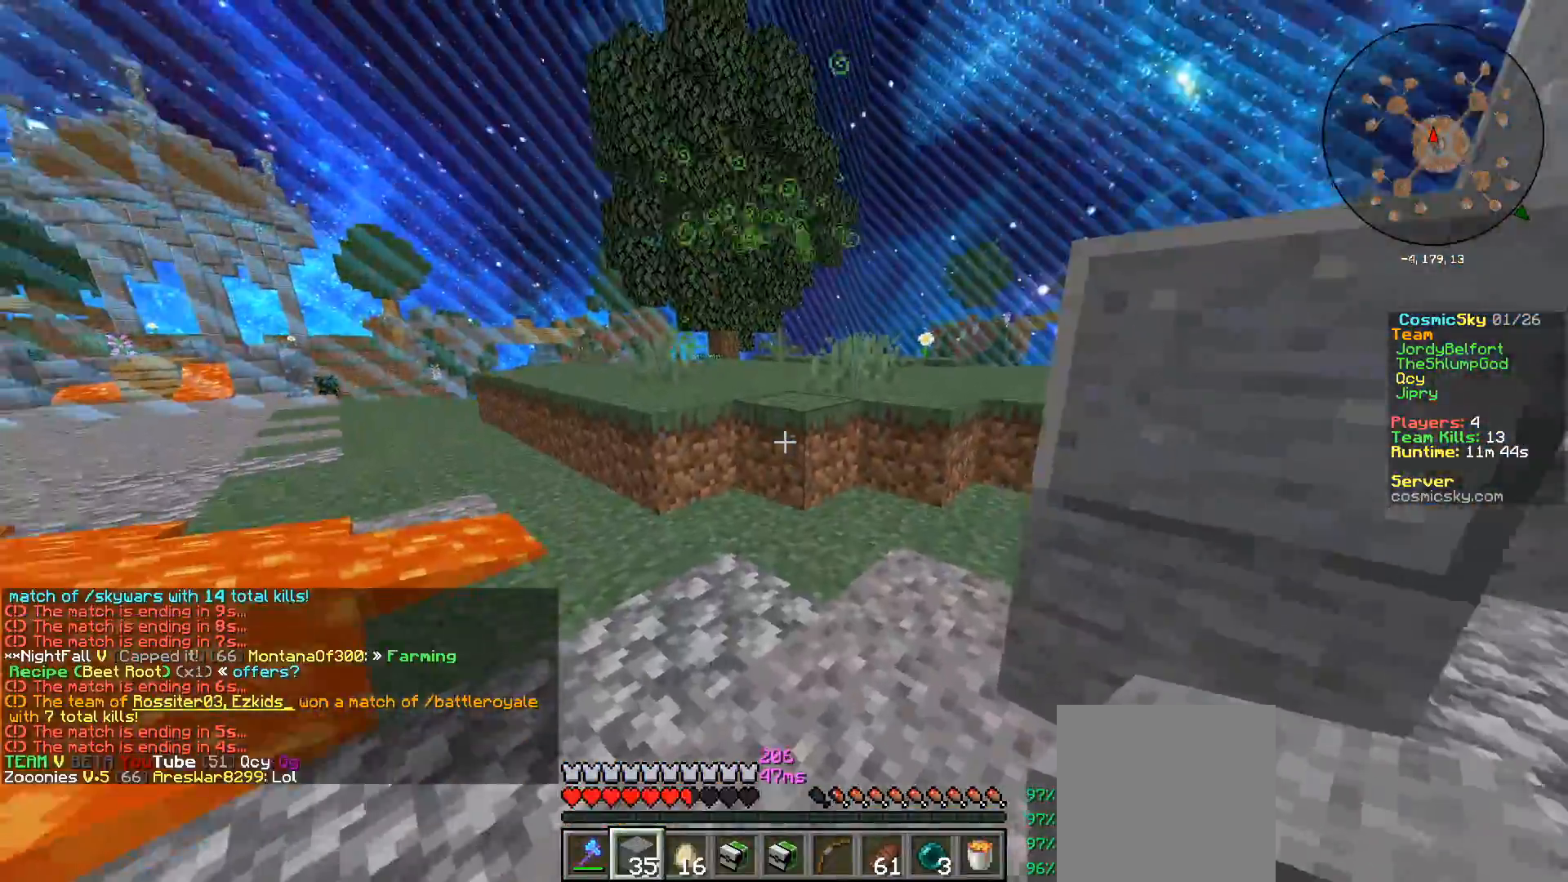
{"keys": ["w"], "mouse": [], "events": []}
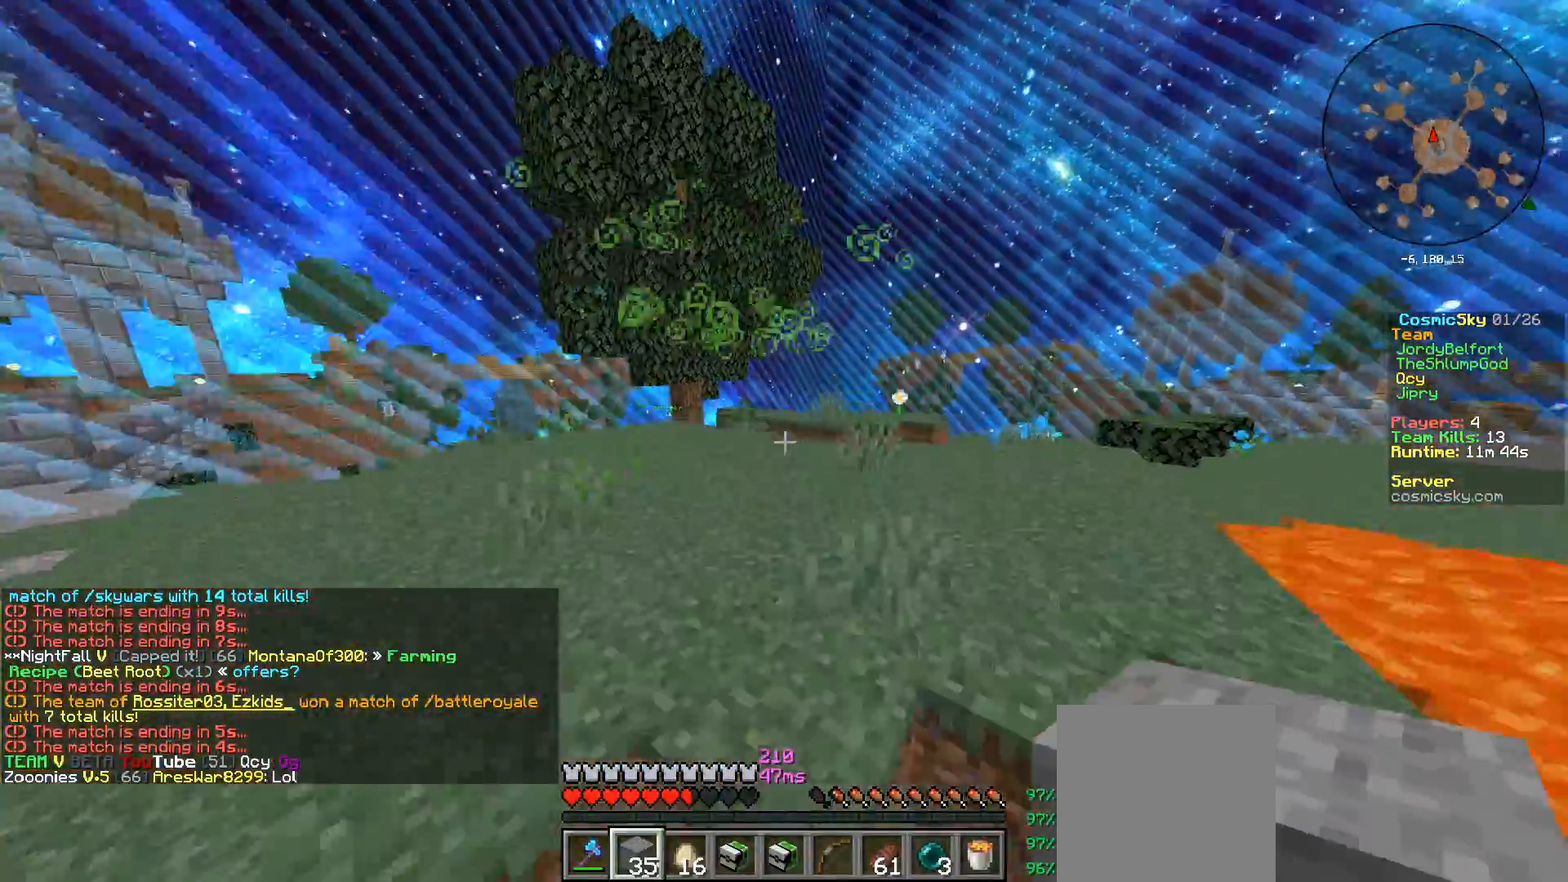
{"keys": ["w"], "mouse": [], "events": []}
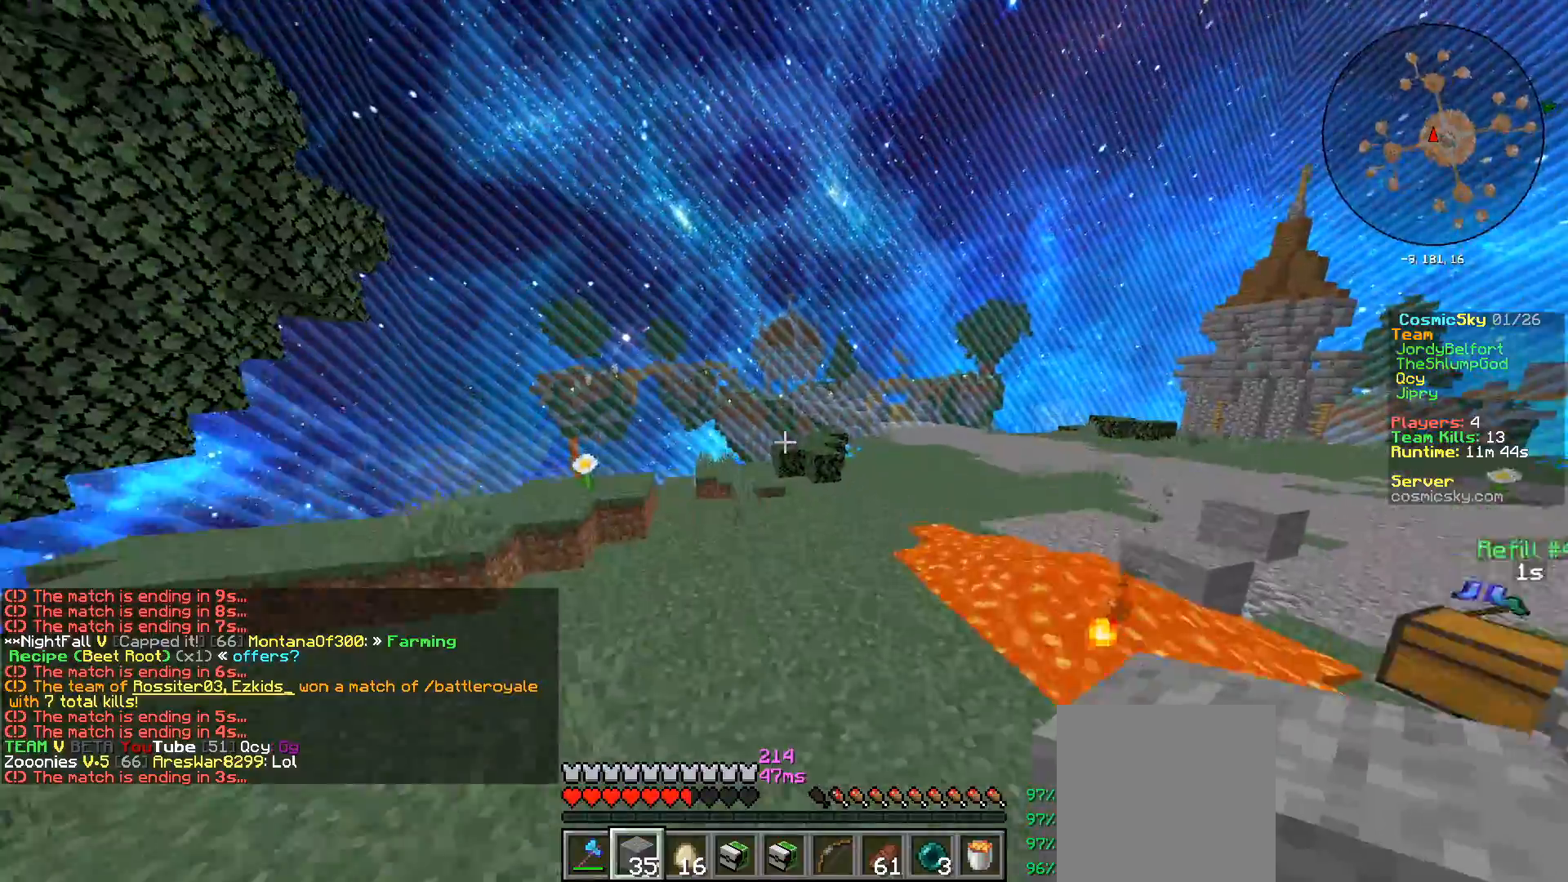
{"keys": [], "mouse": [], "events": [[100, "w", "up"]]}
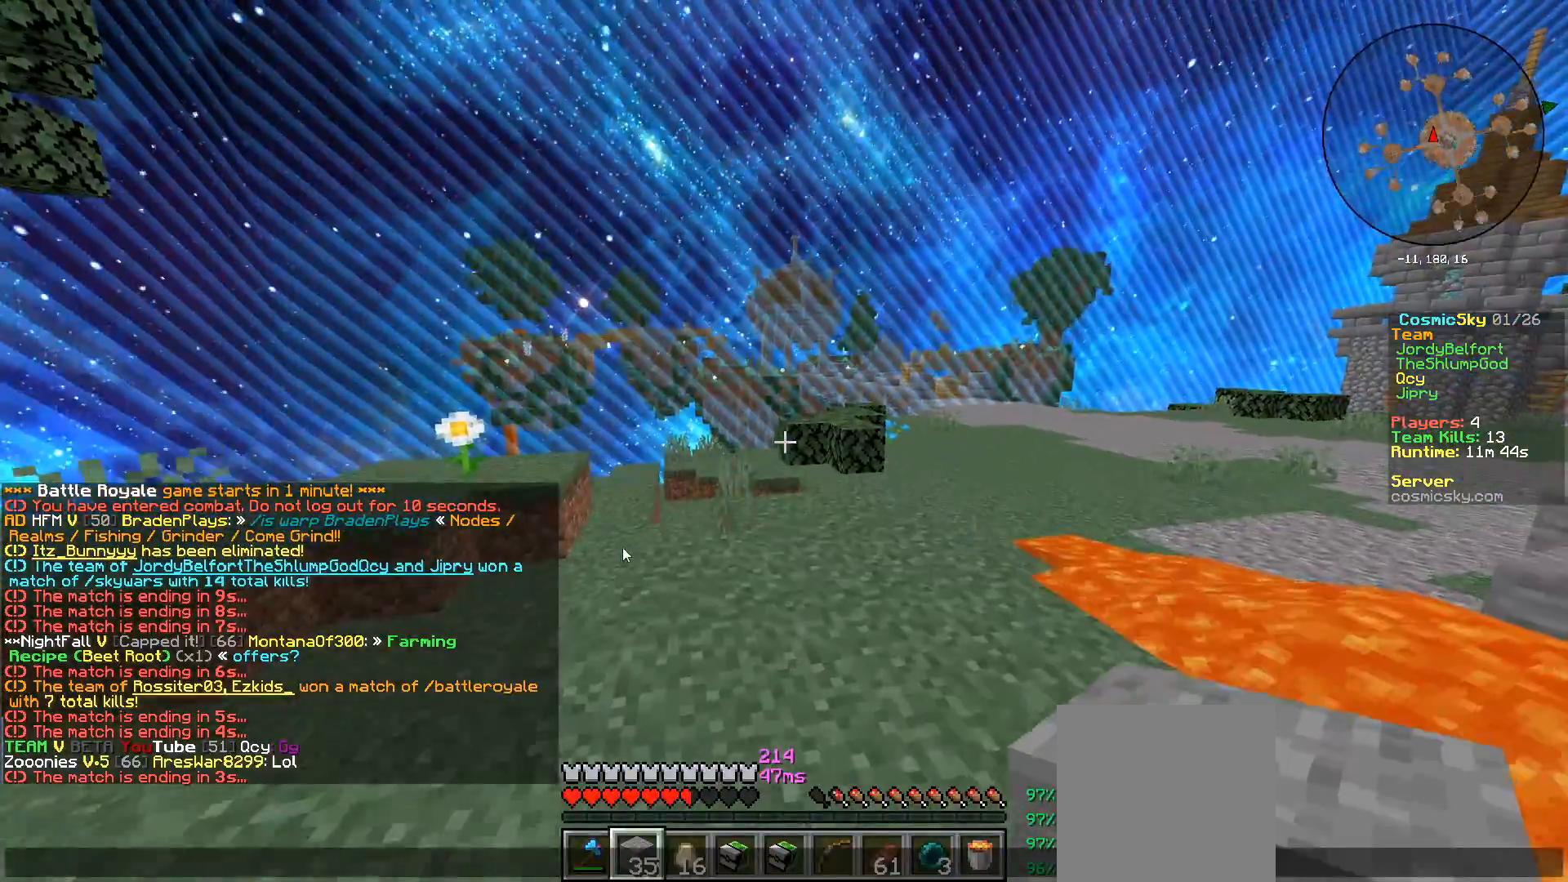
{"keys": [], "mouse": [], "events": []}
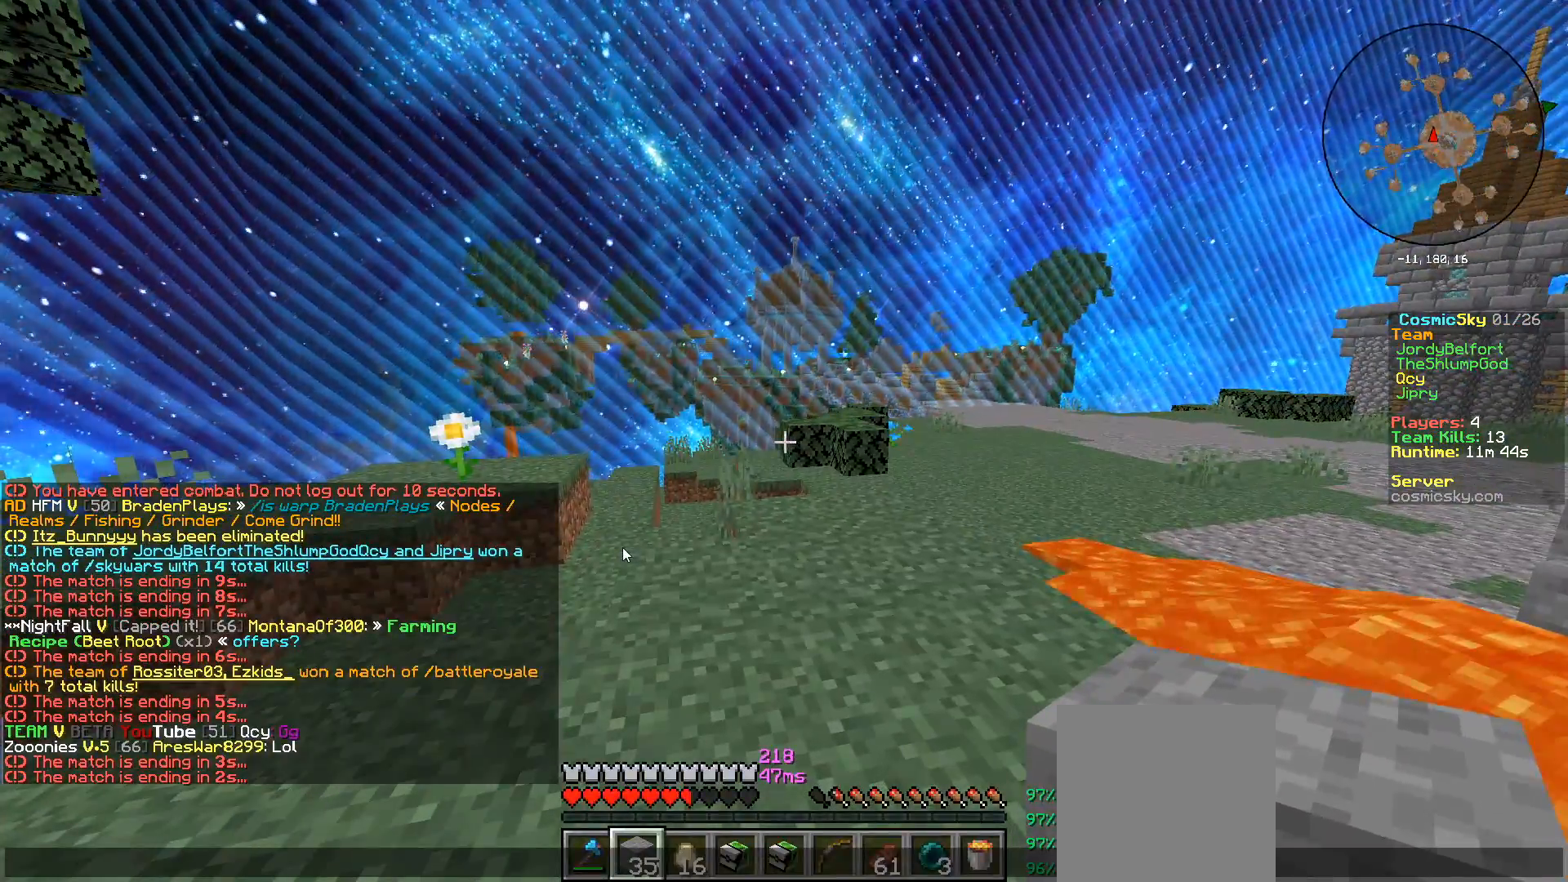
{"keys": [], "mouse": [], "events": []}
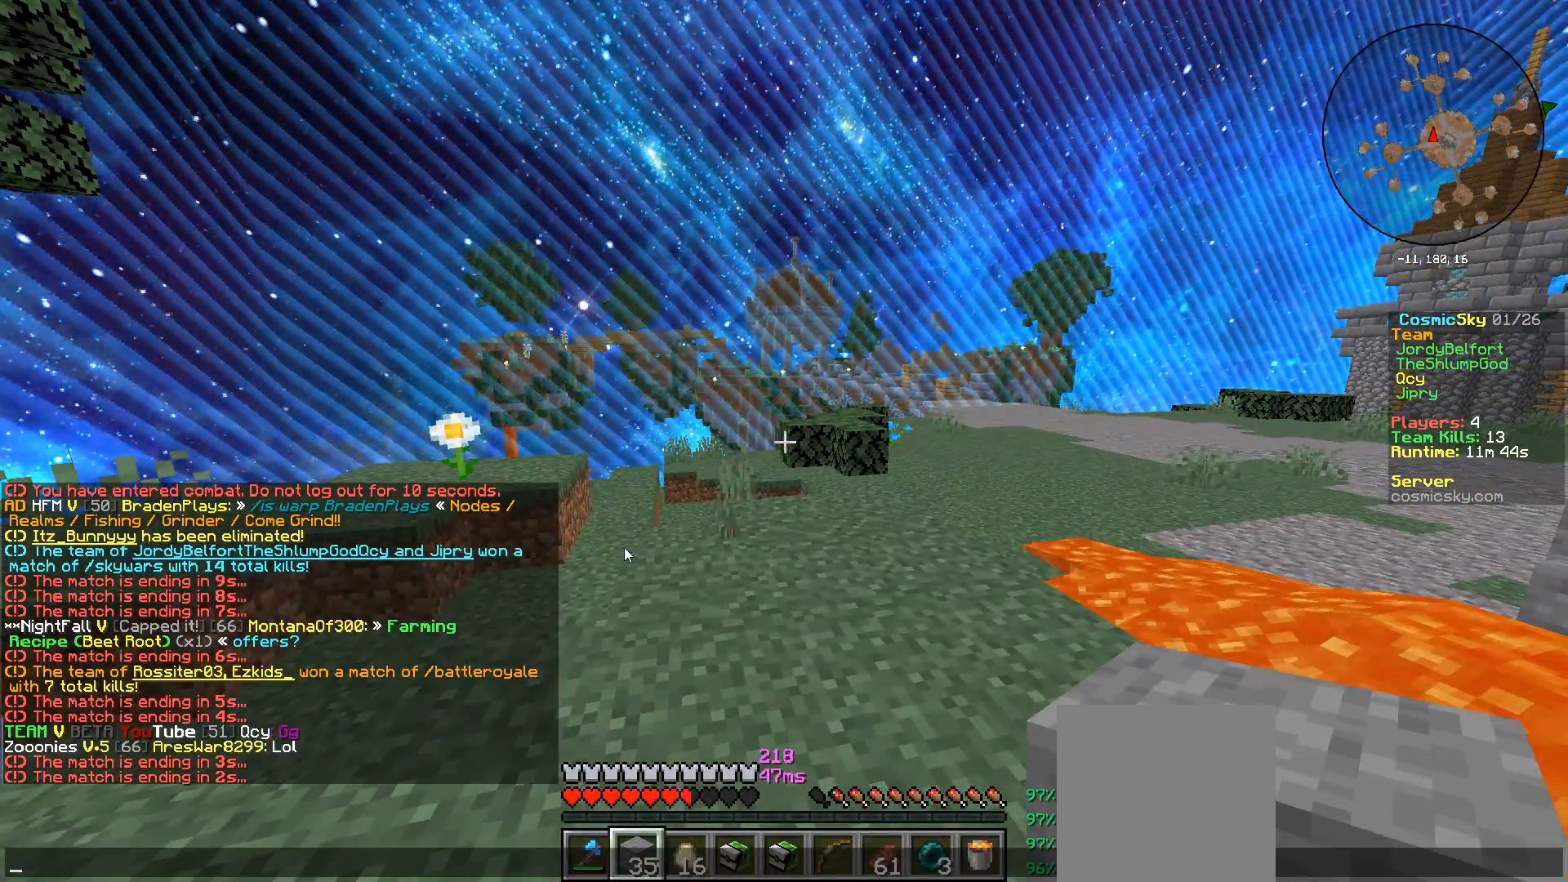
{"keys": [], "mouse": [], "events": []}
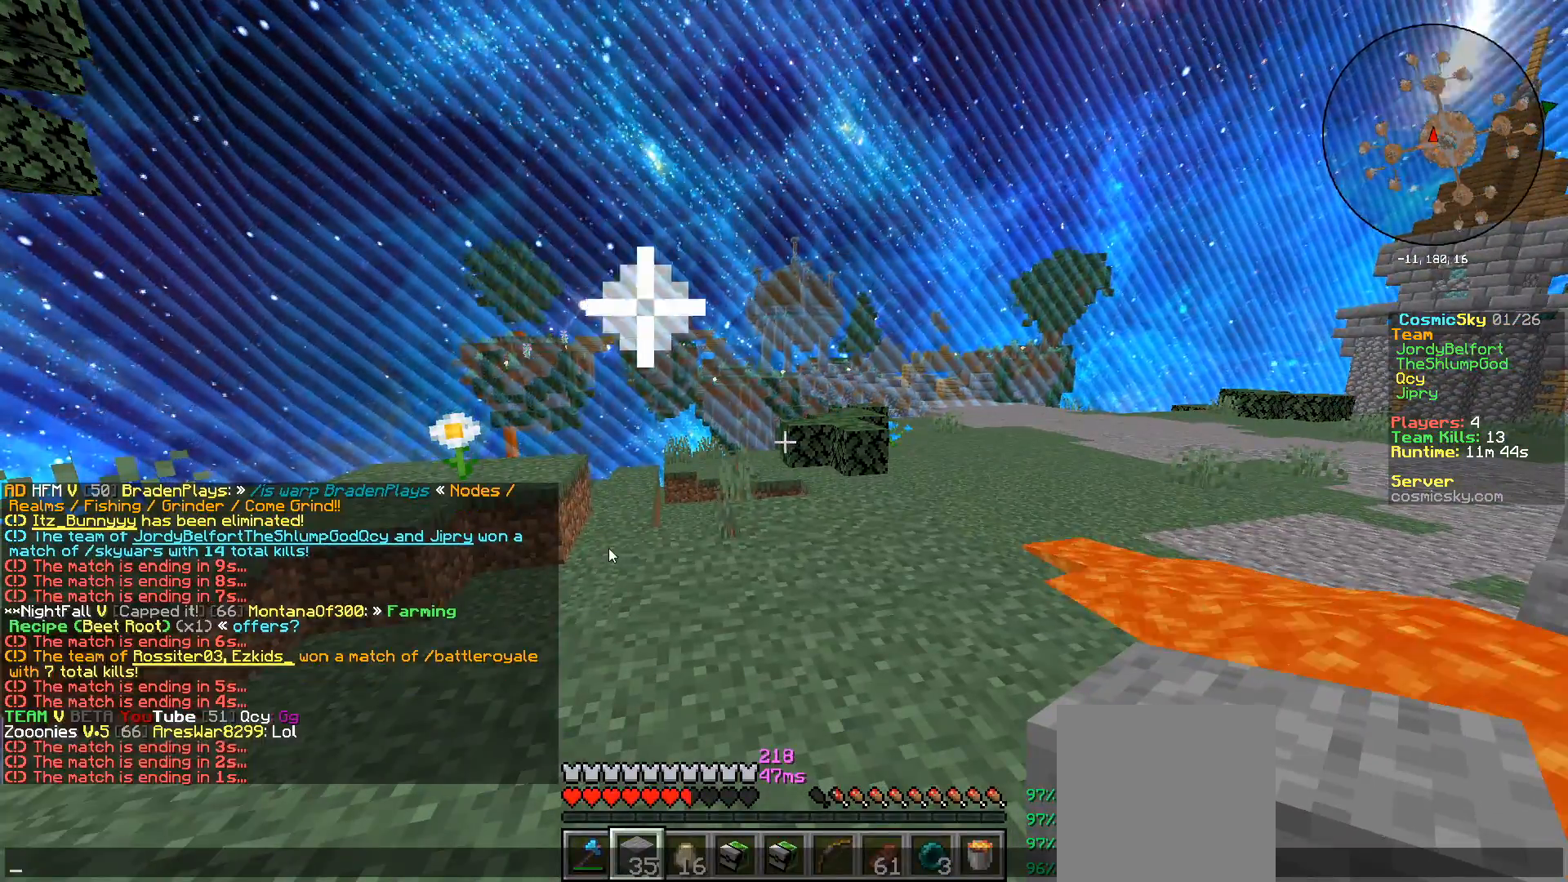
{"keys": [], "mouse": [], "events": []}